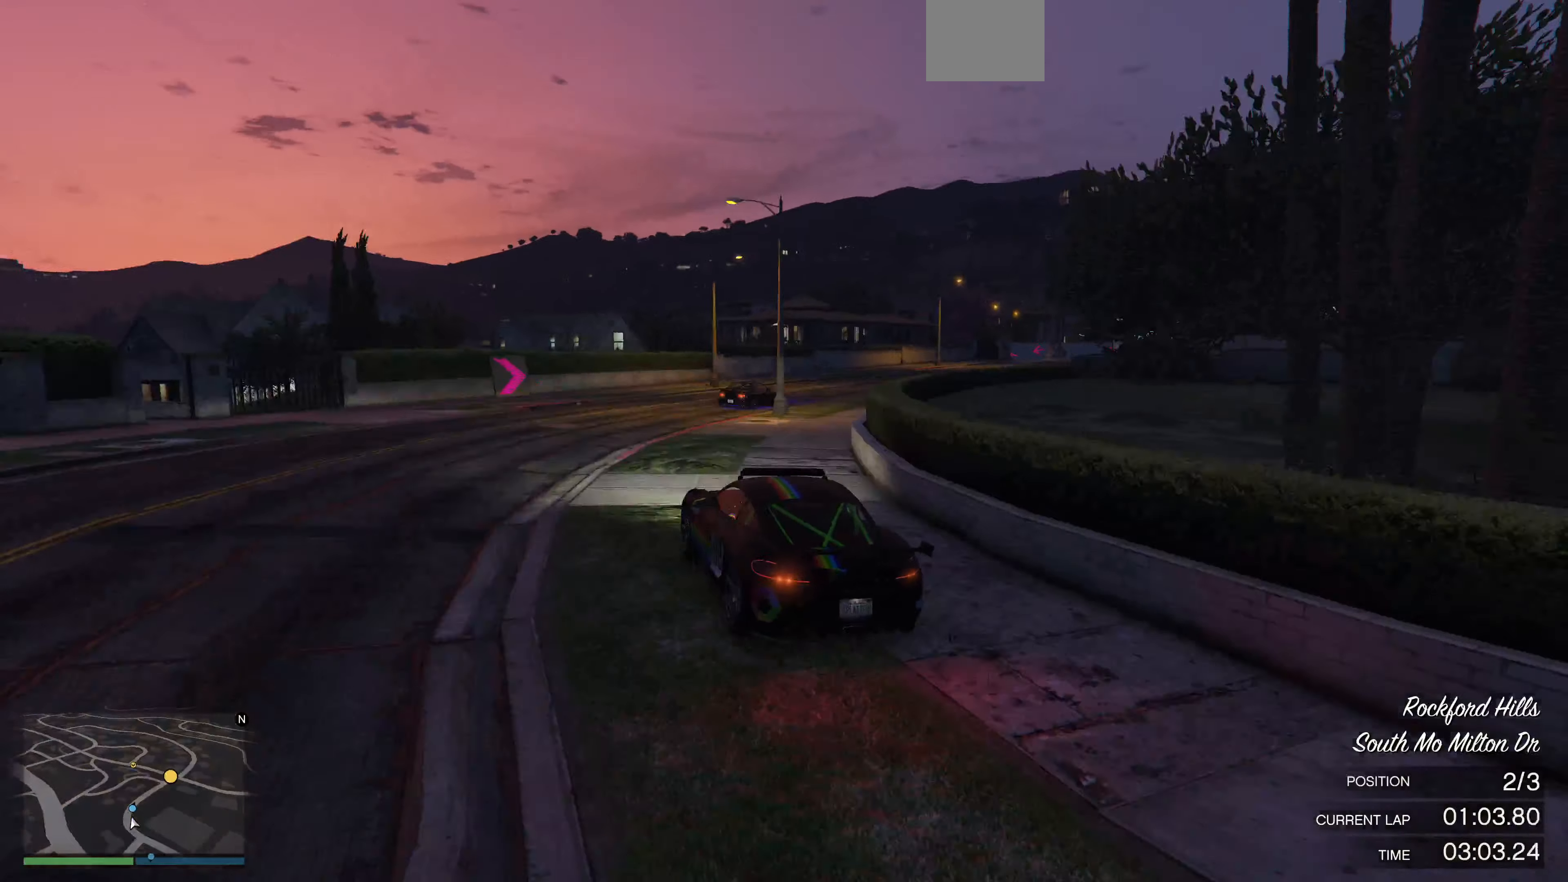
Gameplay with a controller (PlayStation layout); each line is a JSON object with the inputs held at the frame after it. "events" lists button and stick changes between this image and that frame as [ms after this image, input, new state], when the widget could be followed in between.
{"buttons": ["R2"], "left_stick": "right", "right_stick": "right", "events": [[266, "left_stick", "center"], [400, "left_stick", "right"], [500, "R2", "down"]]}
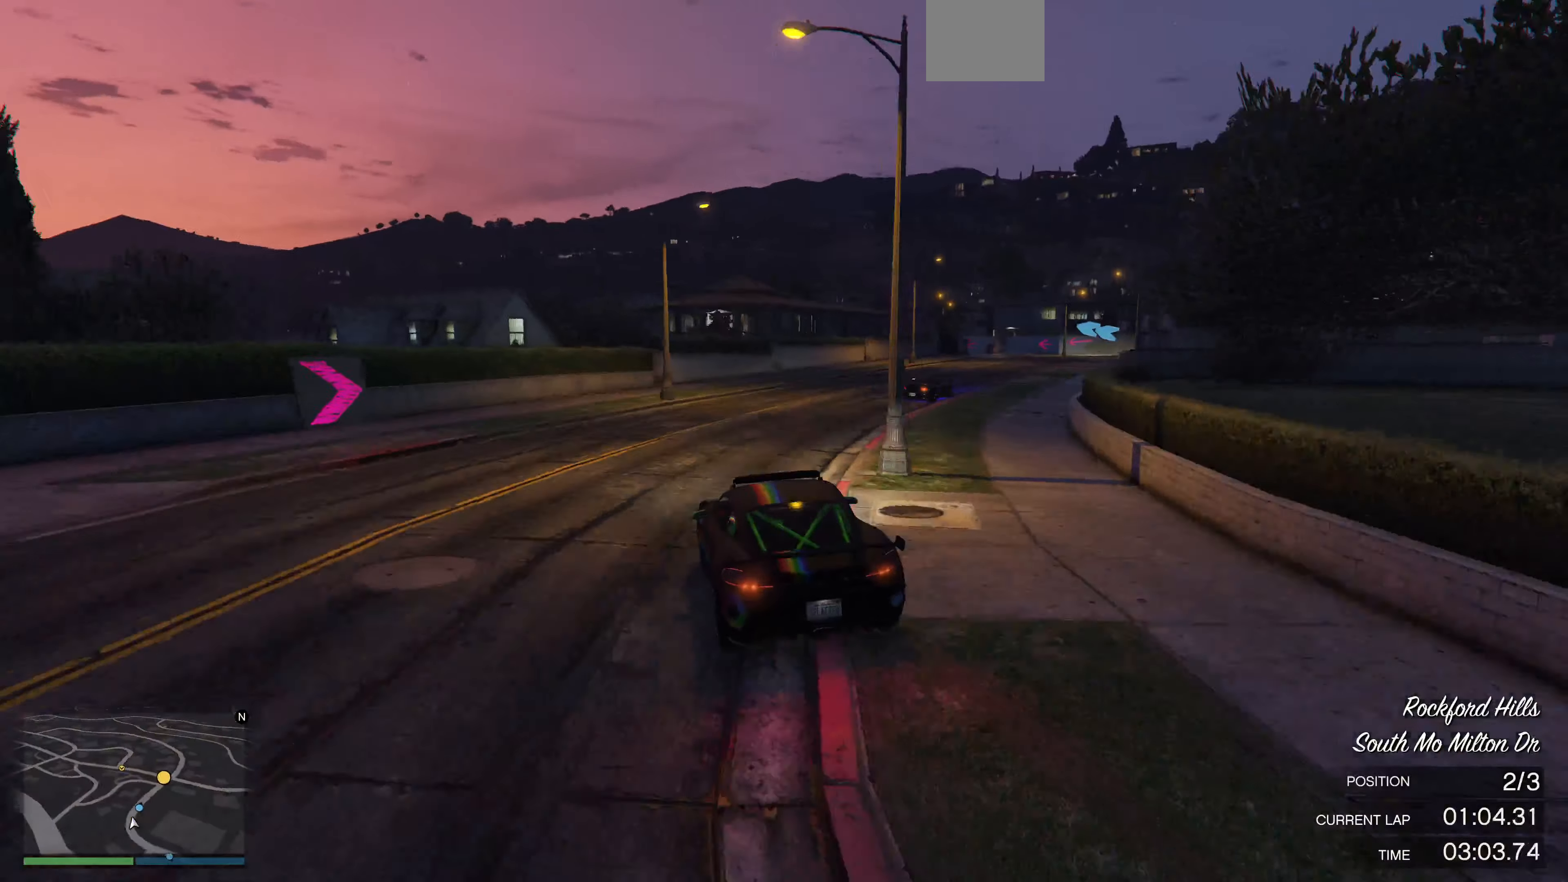
{"buttons": ["R2"], "left_stick": "right", "right_stick": "right", "events": [[66, "left_stick", "center"], [166, "left_stick", "right"], [333, "left_stick", "center"], [400, "left_stick", "right"]]}
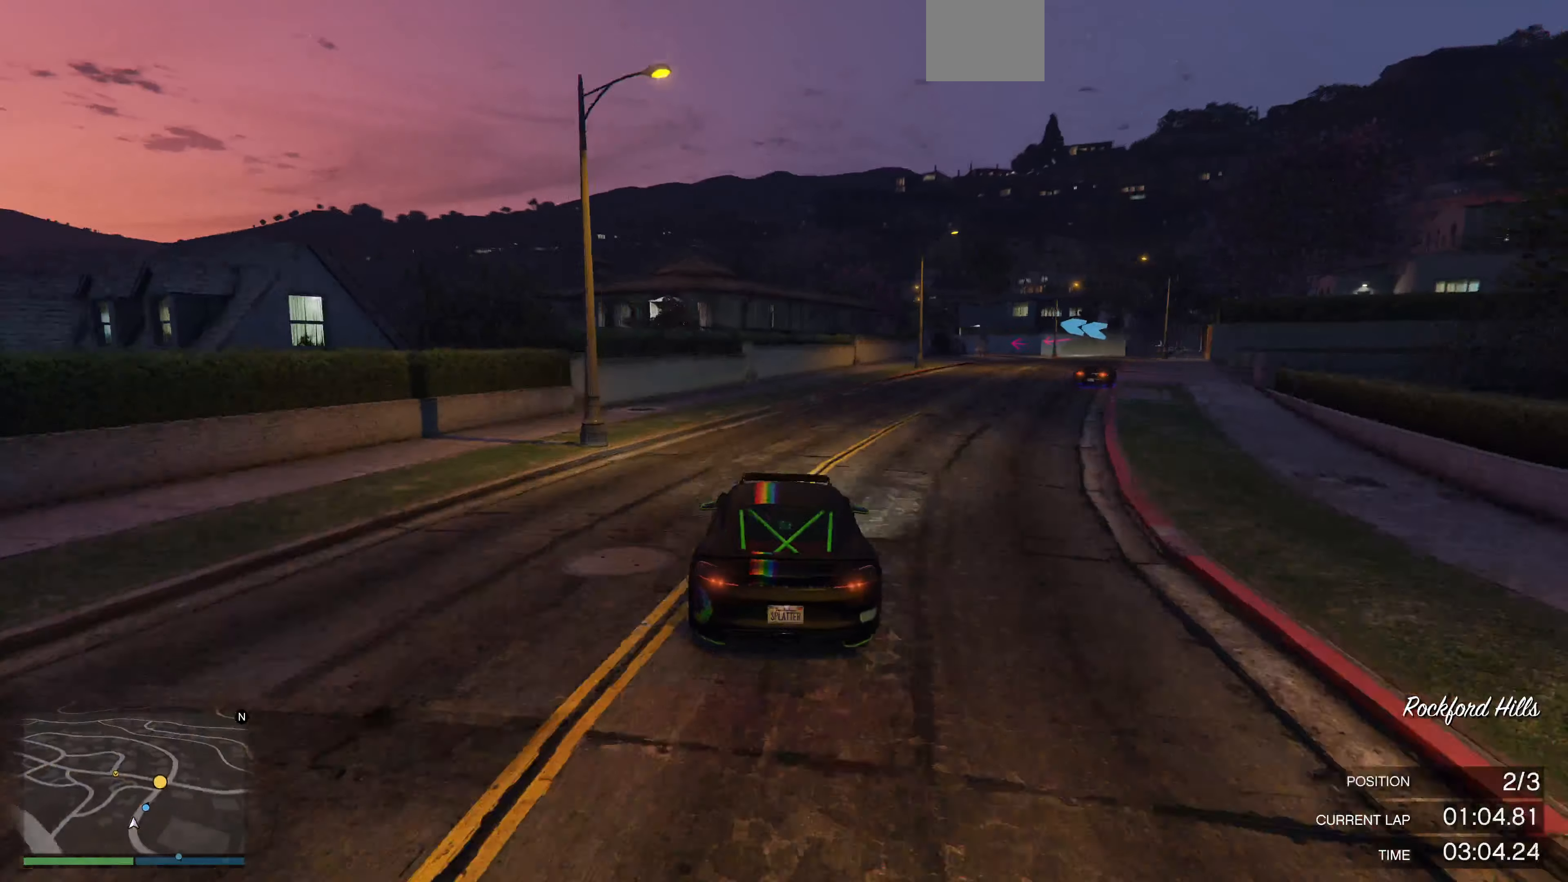
{"buttons": ["R2"], "left_stick": "right", "right_stick": "left", "events": [[100, "left_stick", "center"], [100, "right_stick", "center"], [200, "left_stick", "right"], [366, "left_stick", "center"], [433, "left_stick", "right"], [466, "right_stick", "left"]]}
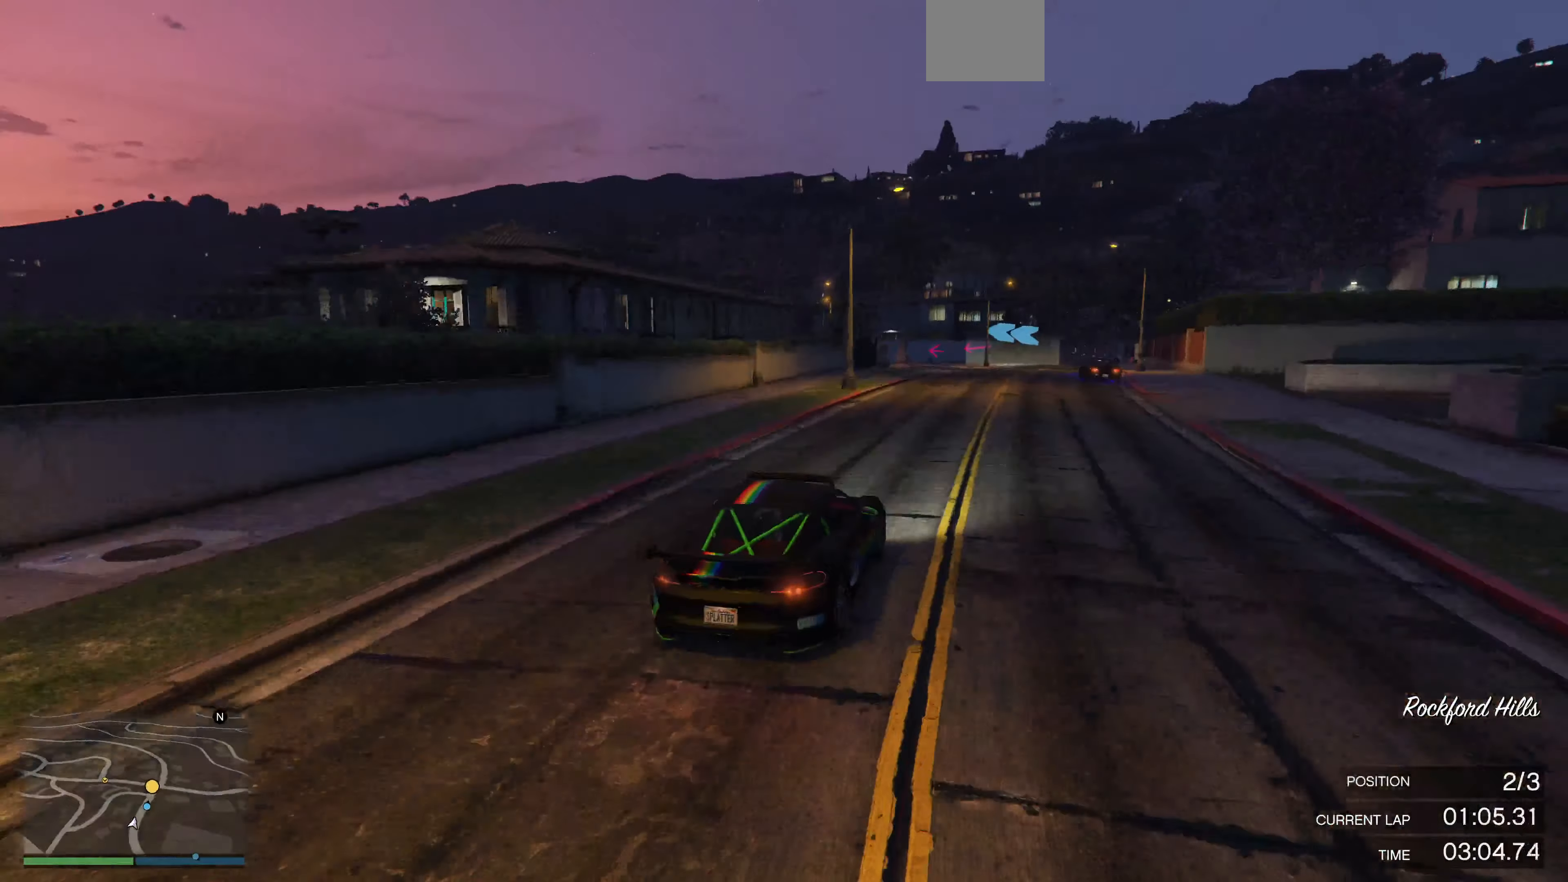
{"buttons": ["R2"], "left_stick": "center", "right_stick": "left", "events": [[66, "left_stick", "center"]]}
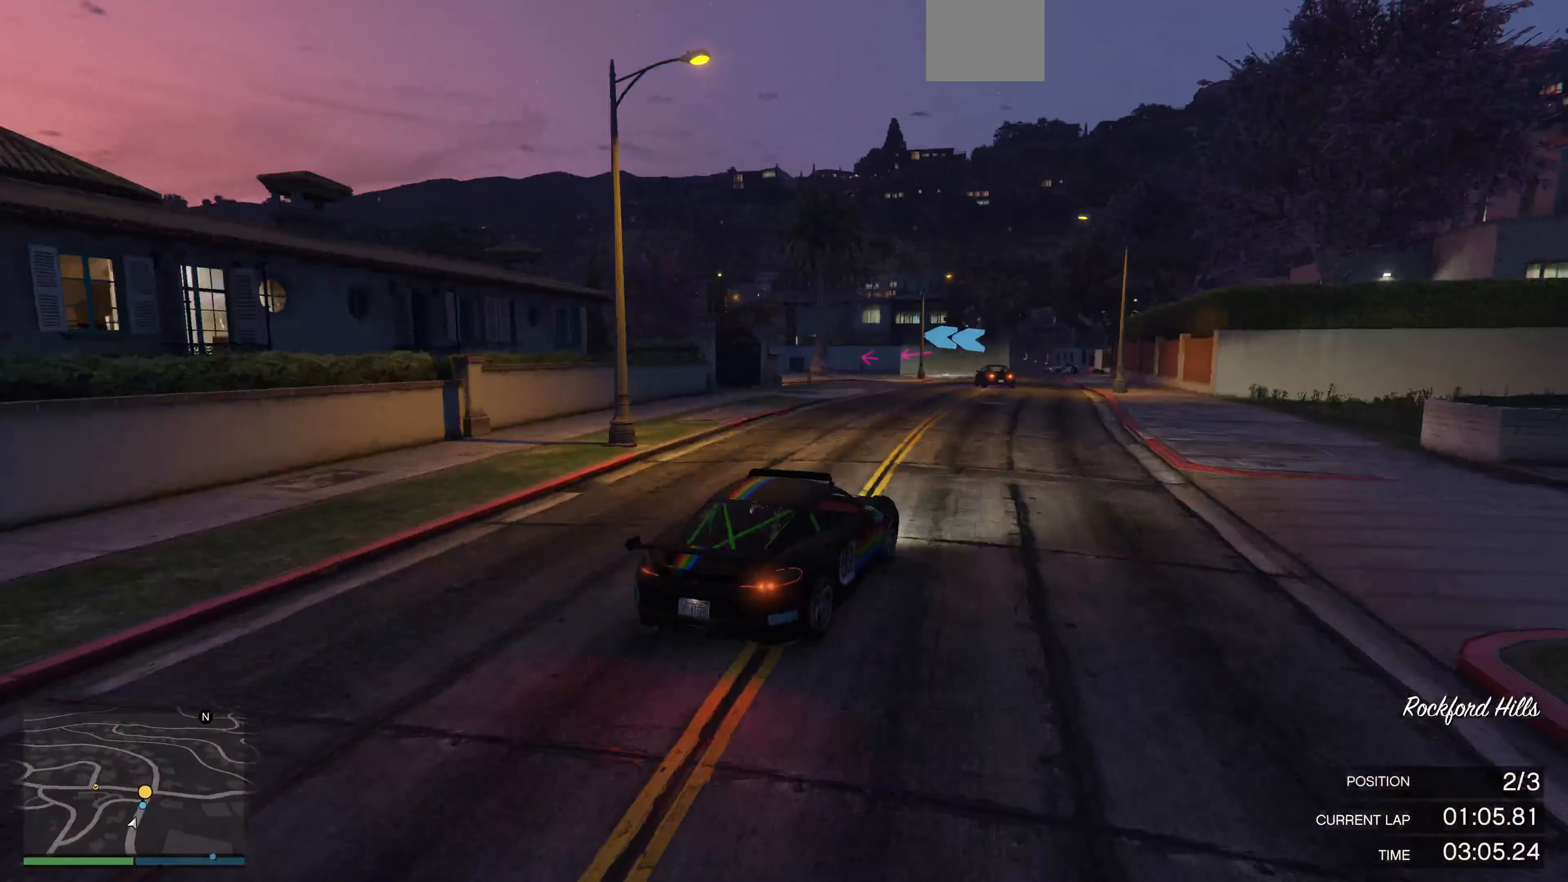
{"buttons": ["R2"], "left_stick": "center", "right_stick": "left", "events": [[233, "left_stick", "right"], [300, "left_stick", "center"]]}
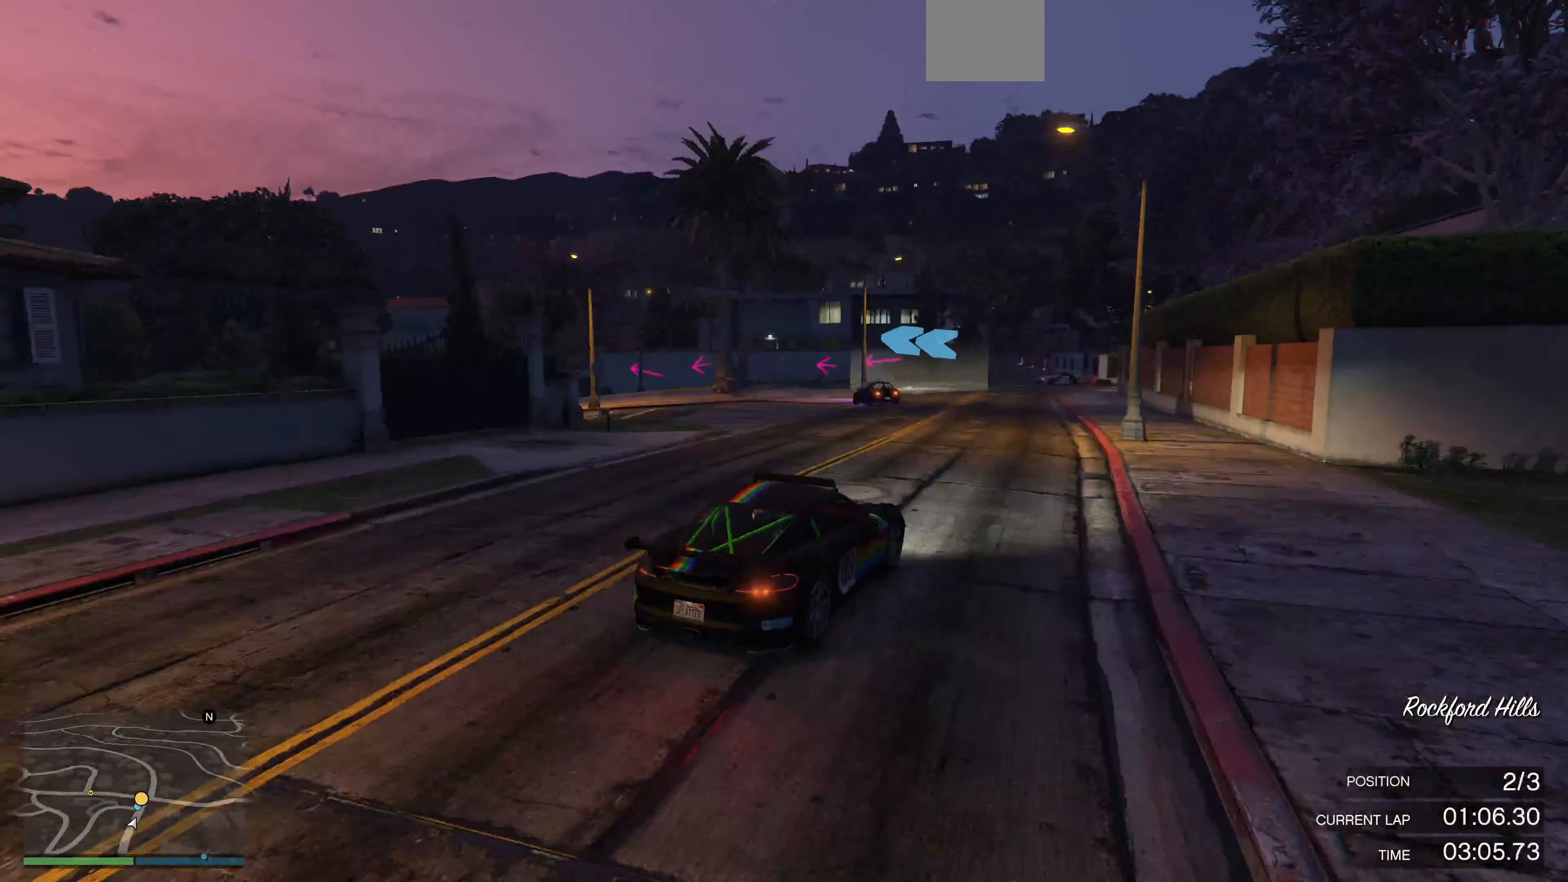
{"buttons": [], "left_stick": "up-left", "right_stick": "left", "events": [[33, "left_stick", "up"], [66, "R2", "up"], [200, "L2", "down"], [300, "L2", "up"], [300, "left_stick", "up-left"], [400, "L2", "down"], [500, "L2", "up"]]}
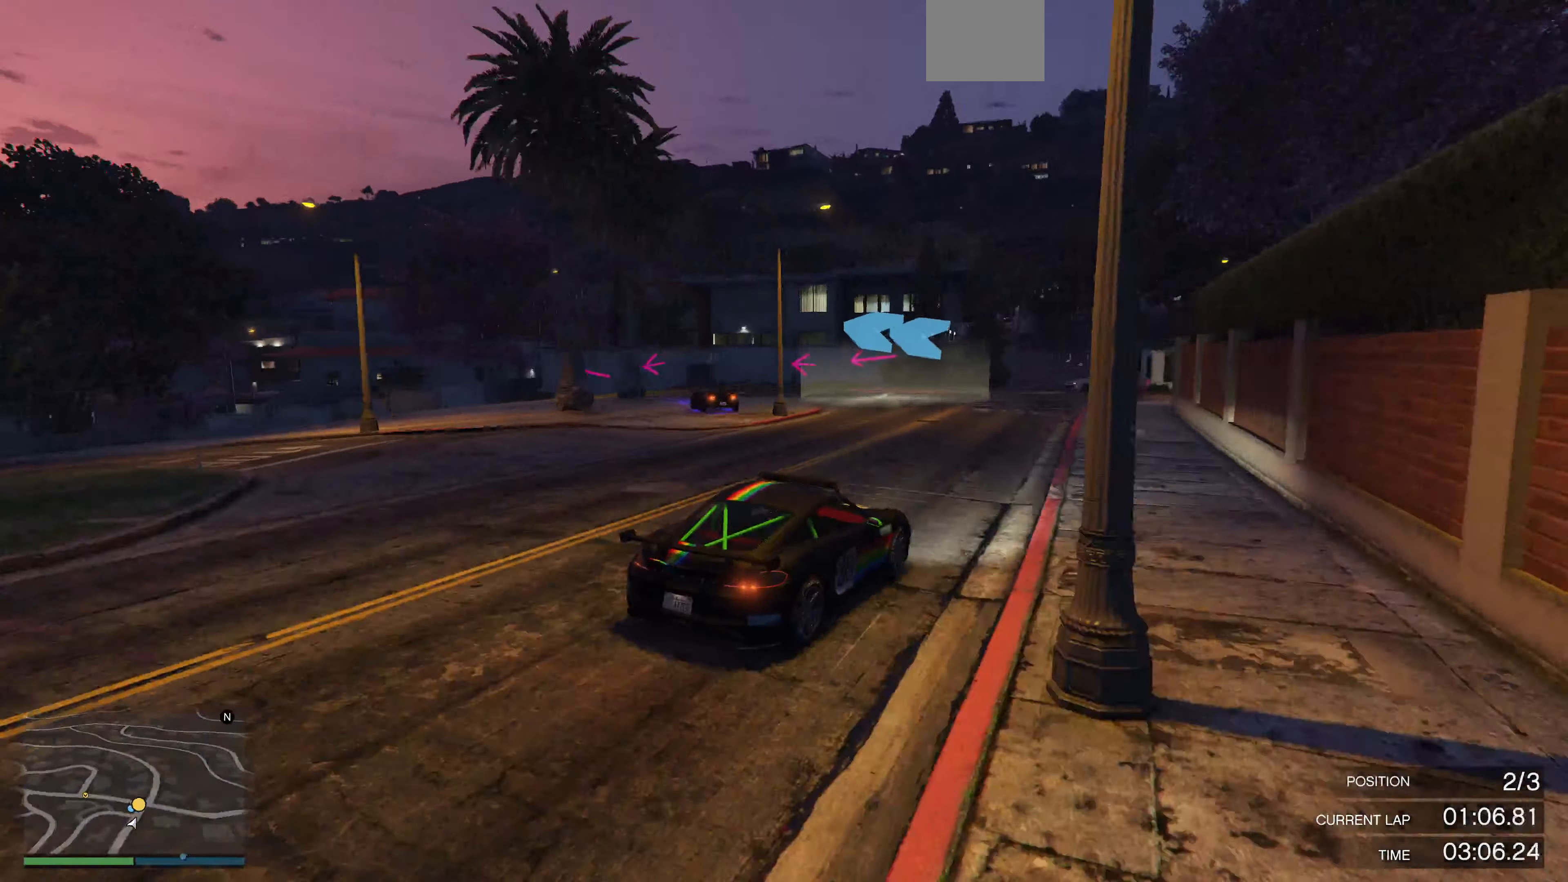
{"buttons": [], "left_stick": "left", "right_stick": "left", "events": [[100, "left_stick", "left"], [133, "L2", "down"], [300, "L2", "up"]]}
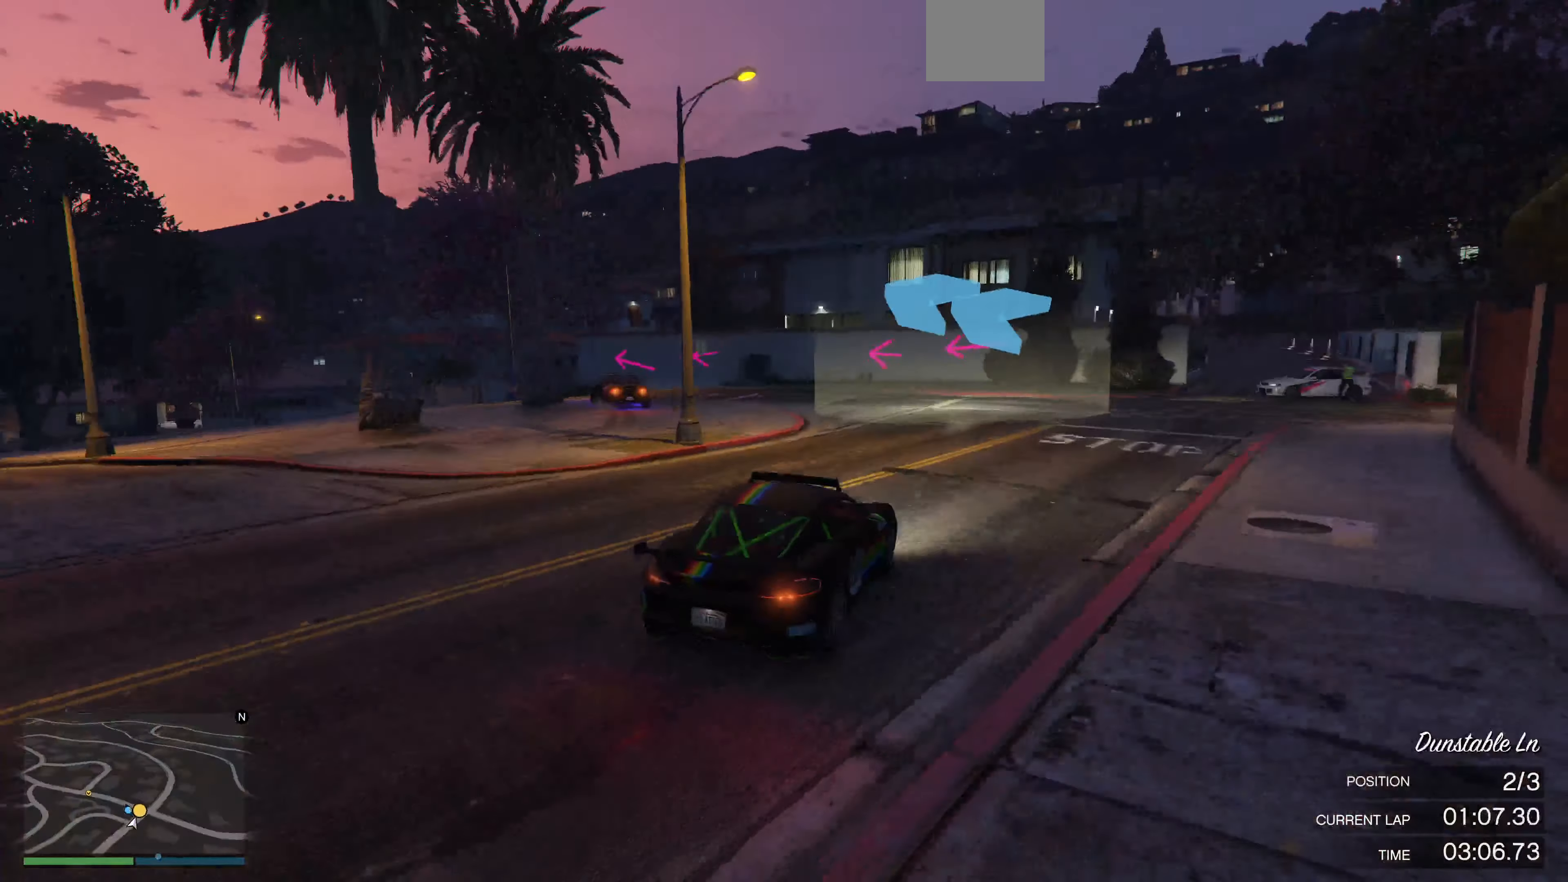
{"buttons": [], "left_stick": "left", "right_stick": "left", "events": [[66, "R2", "down"], [200, "R2", "up"], [300, "R2", "down"], [433, "R2", "up"]]}
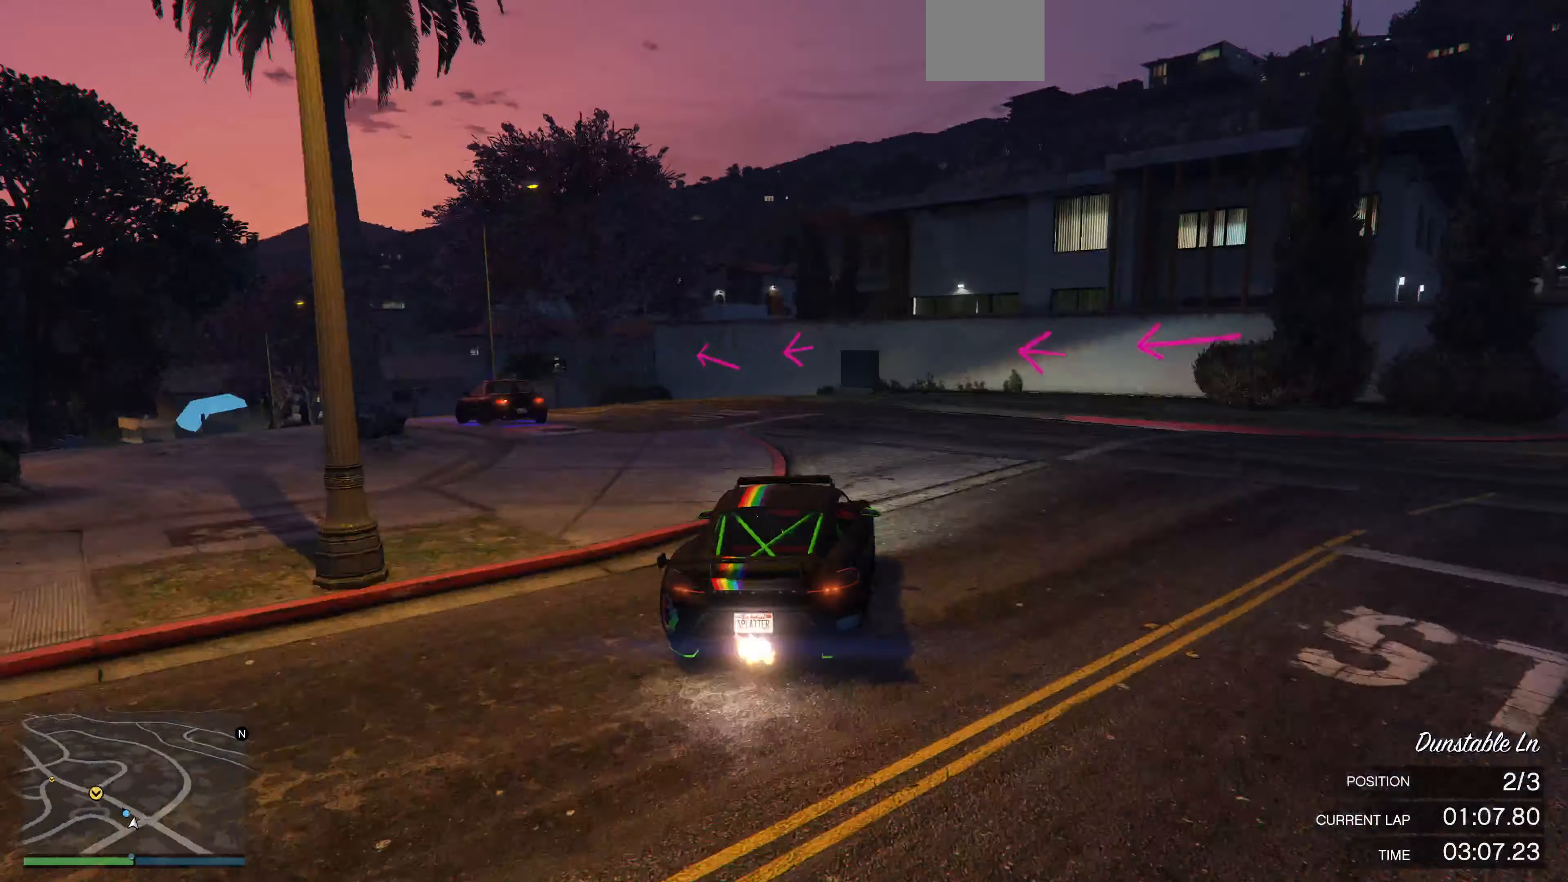
{"buttons": [], "left_stick": "center", "right_stick": "left", "events": [[33, "R2", "down"], [167, "R2", "up"], [334, "R2", "down"], [467, "R2", "up"], [500, "left_stick", "center"]]}
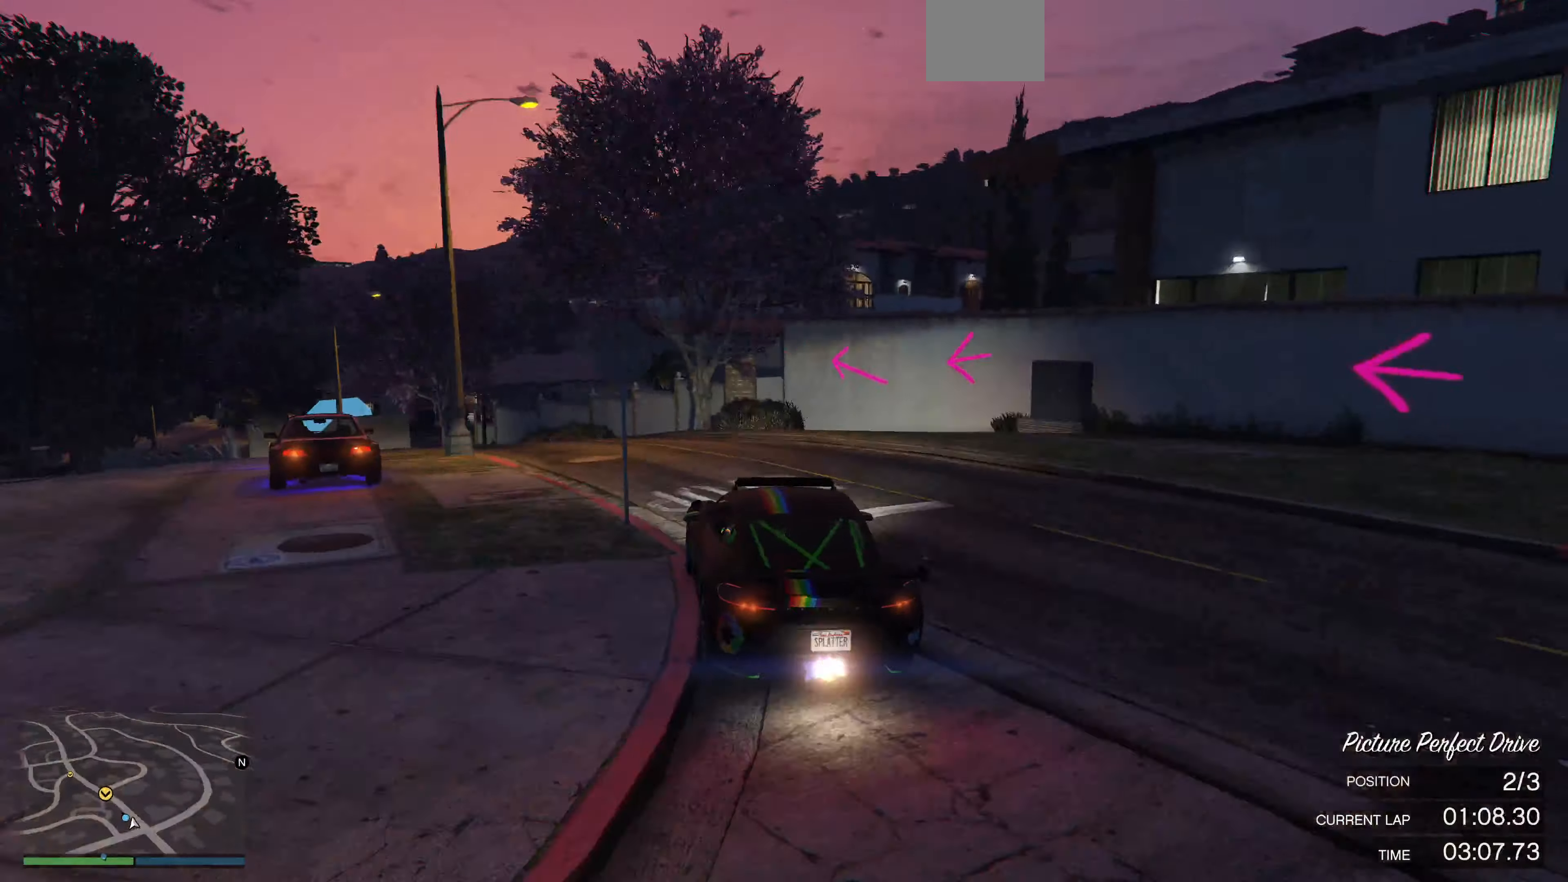
{"buttons": ["R2"], "left_stick": "up-left", "right_stick": "left", "events": [[67, "R2", "down"], [100, "left_stick", "left"], [200, "R2", "up"], [234, "R2", "down"], [267, "left_stick", "right"], [434, "left_stick", "up-left"]]}
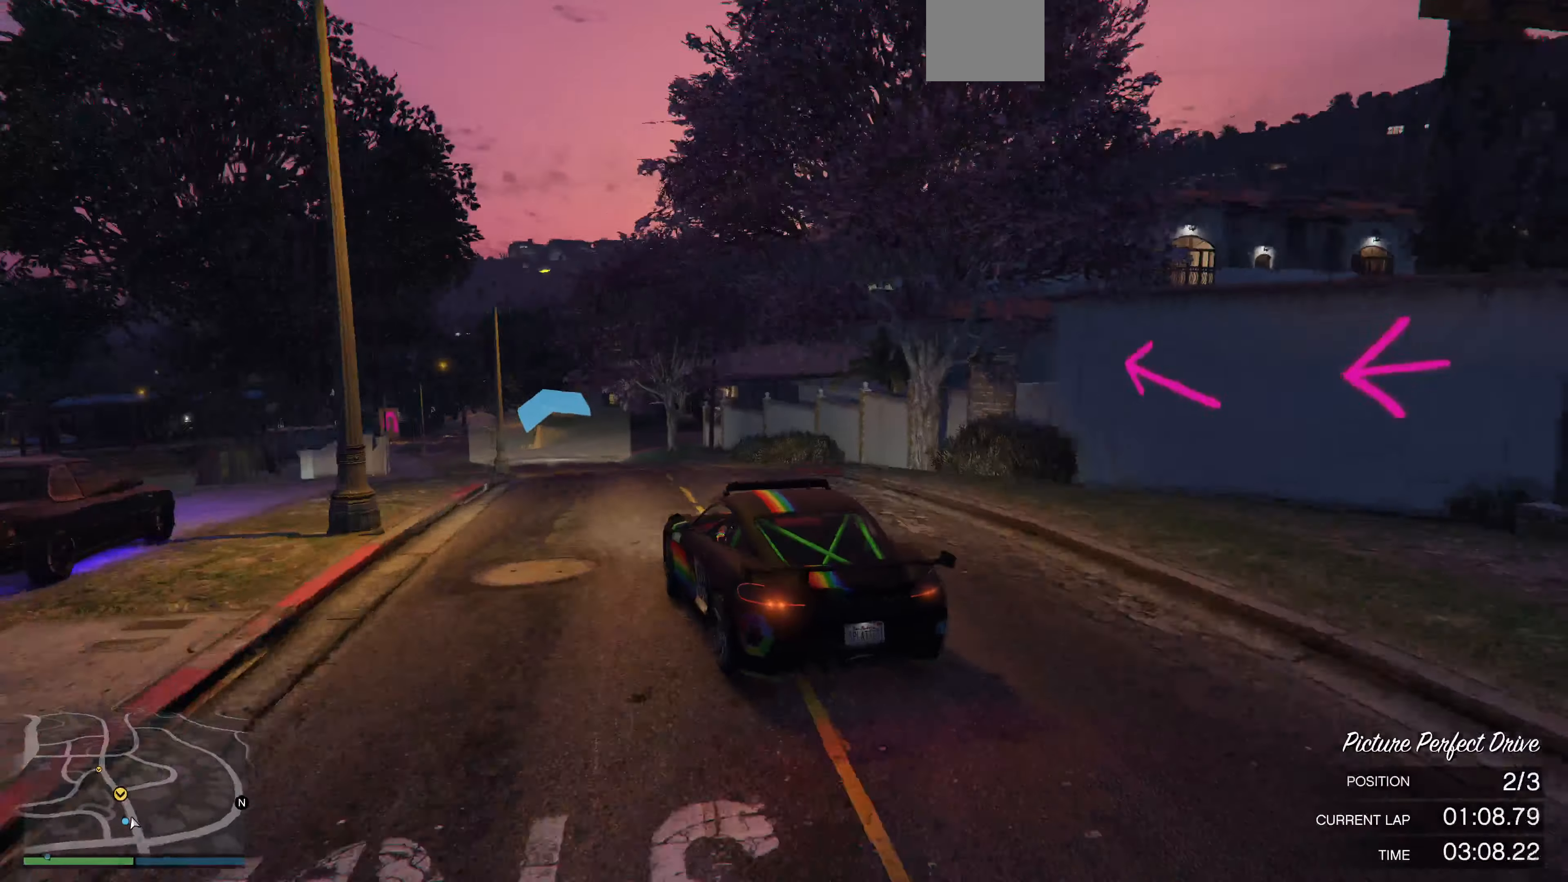
{"buttons": ["R2"], "left_stick": "up", "right_stick": "left", "events": [[234, "left_stick", "up-right"], [367, "left_stick", "up"]]}
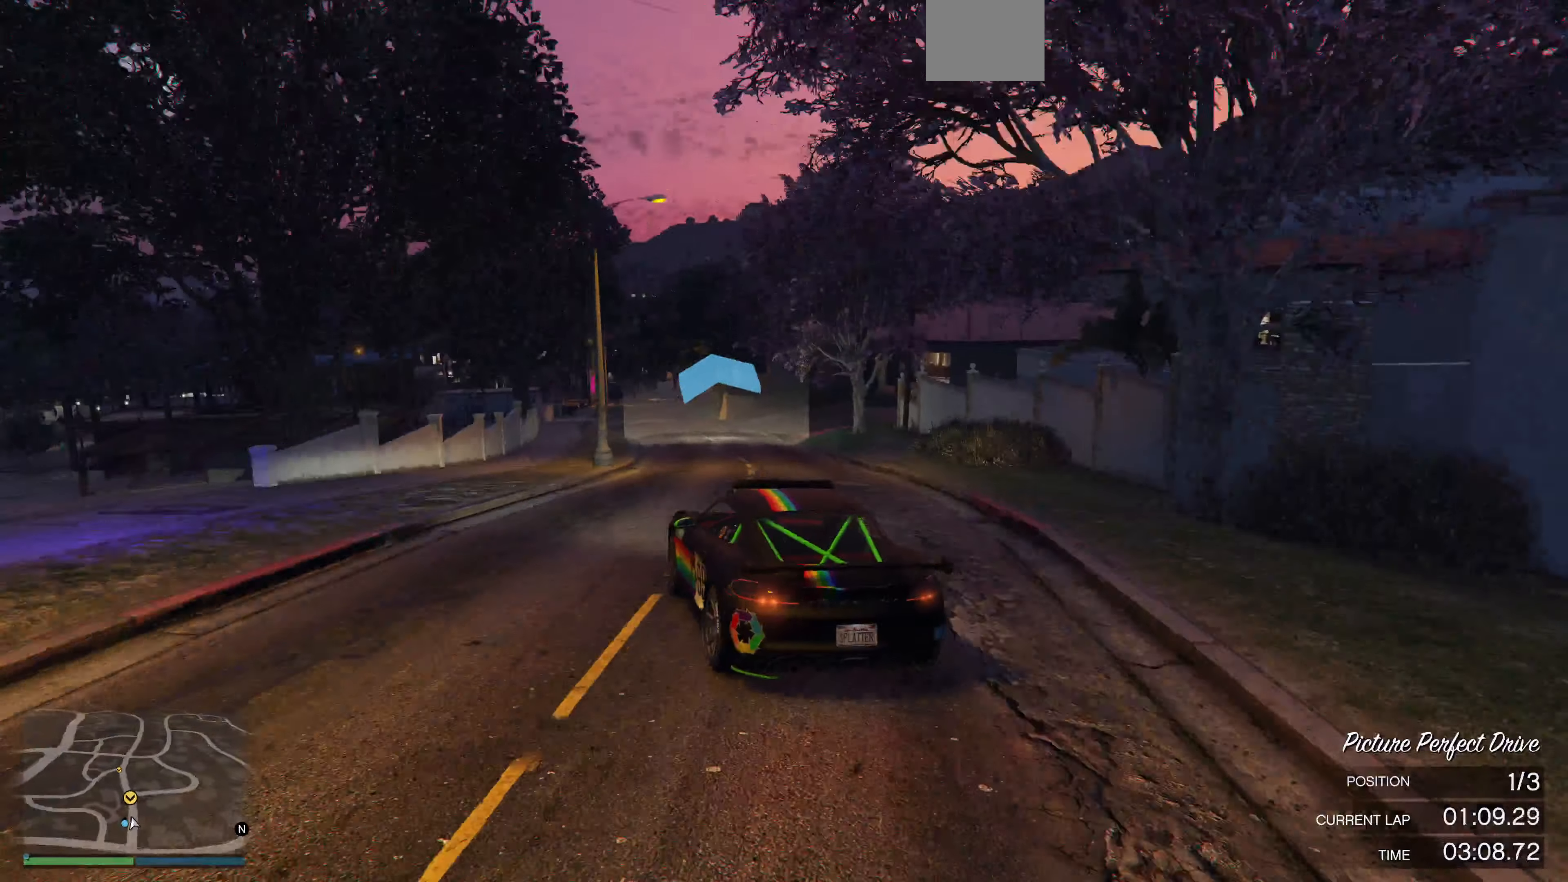
{"buttons": ["R2"], "left_stick": "center", "right_stick": "left", "events": [[167, "left_stick", "up-right"], [267, "left_stick", "center"]]}
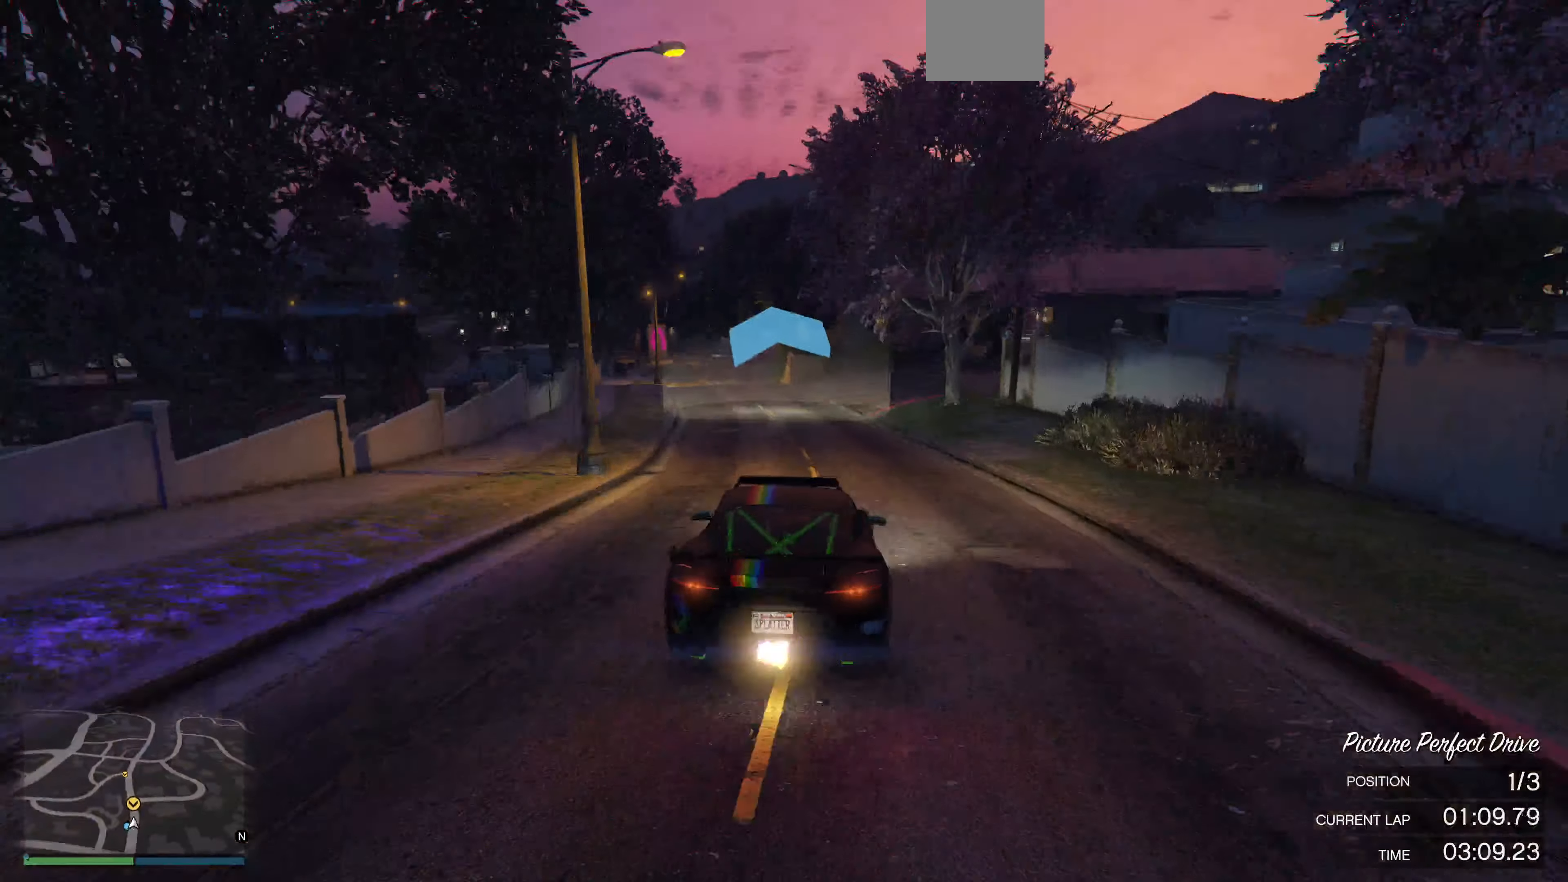
{"buttons": ["R2"], "left_stick": "center", "right_stick": "left", "events": []}
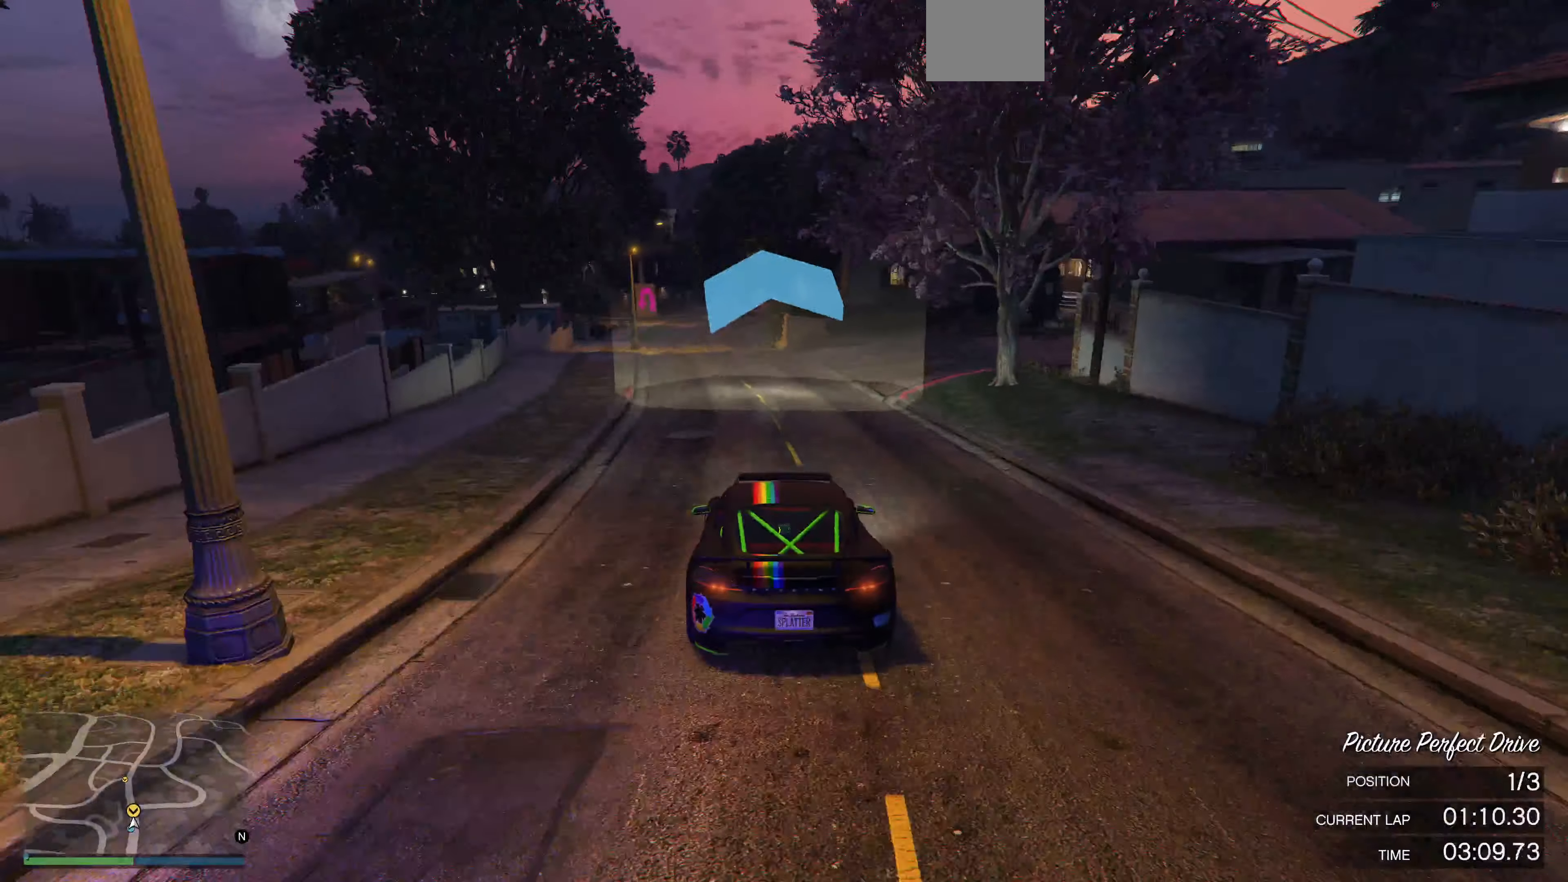
{"buttons": ["R2"], "left_stick": "center", "right_stick": "left", "events": []}
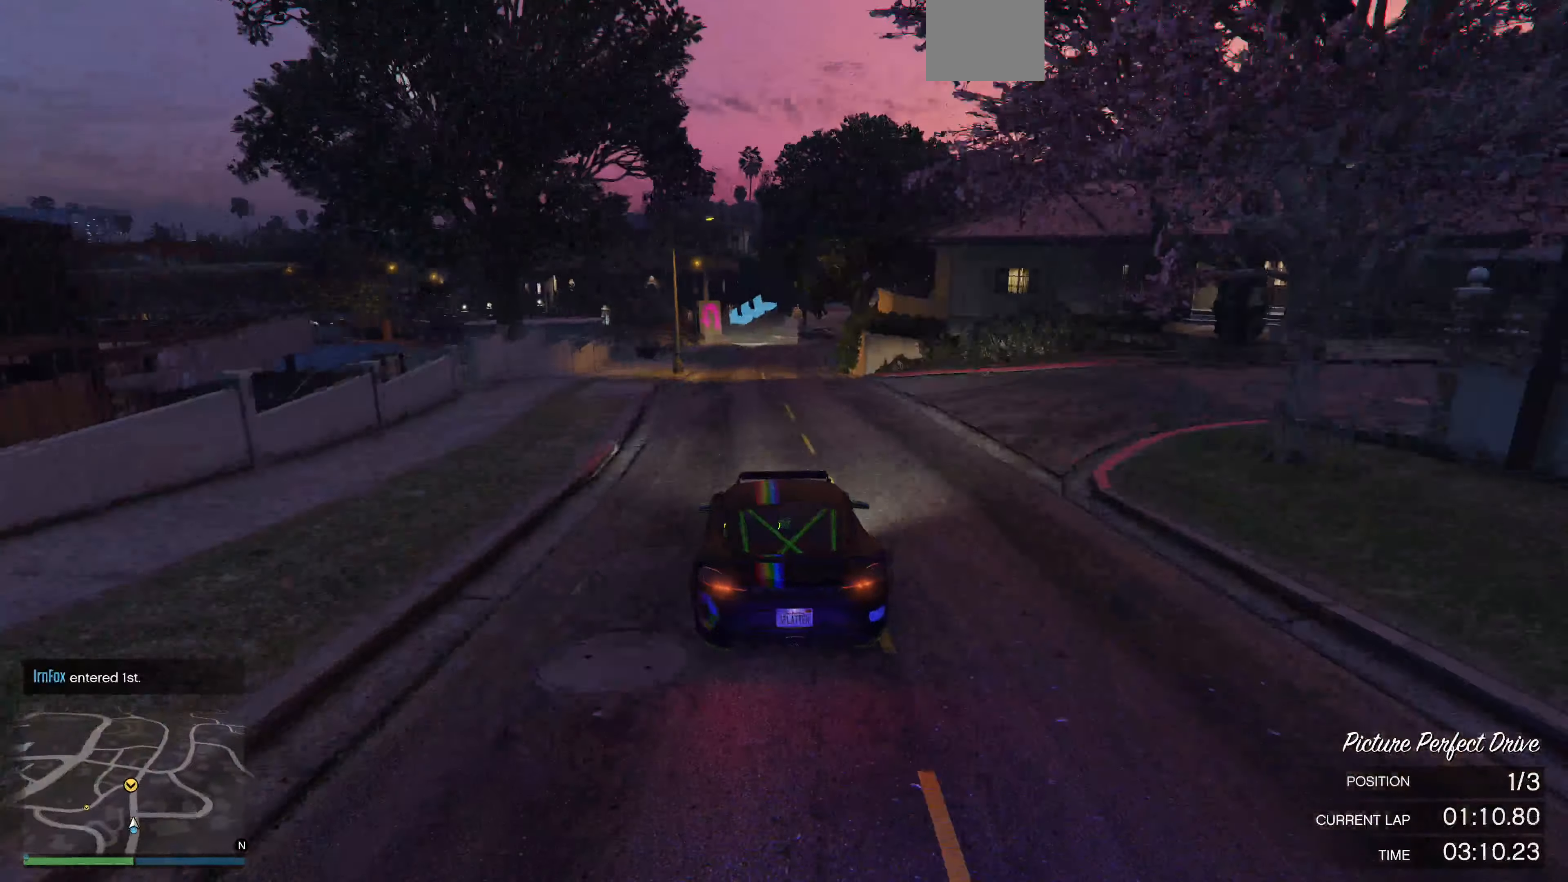
{"buttons": ["R2"], "left_stick": "right", "right_stick": "left", "events": [[67, "left_stick", "right"]]}
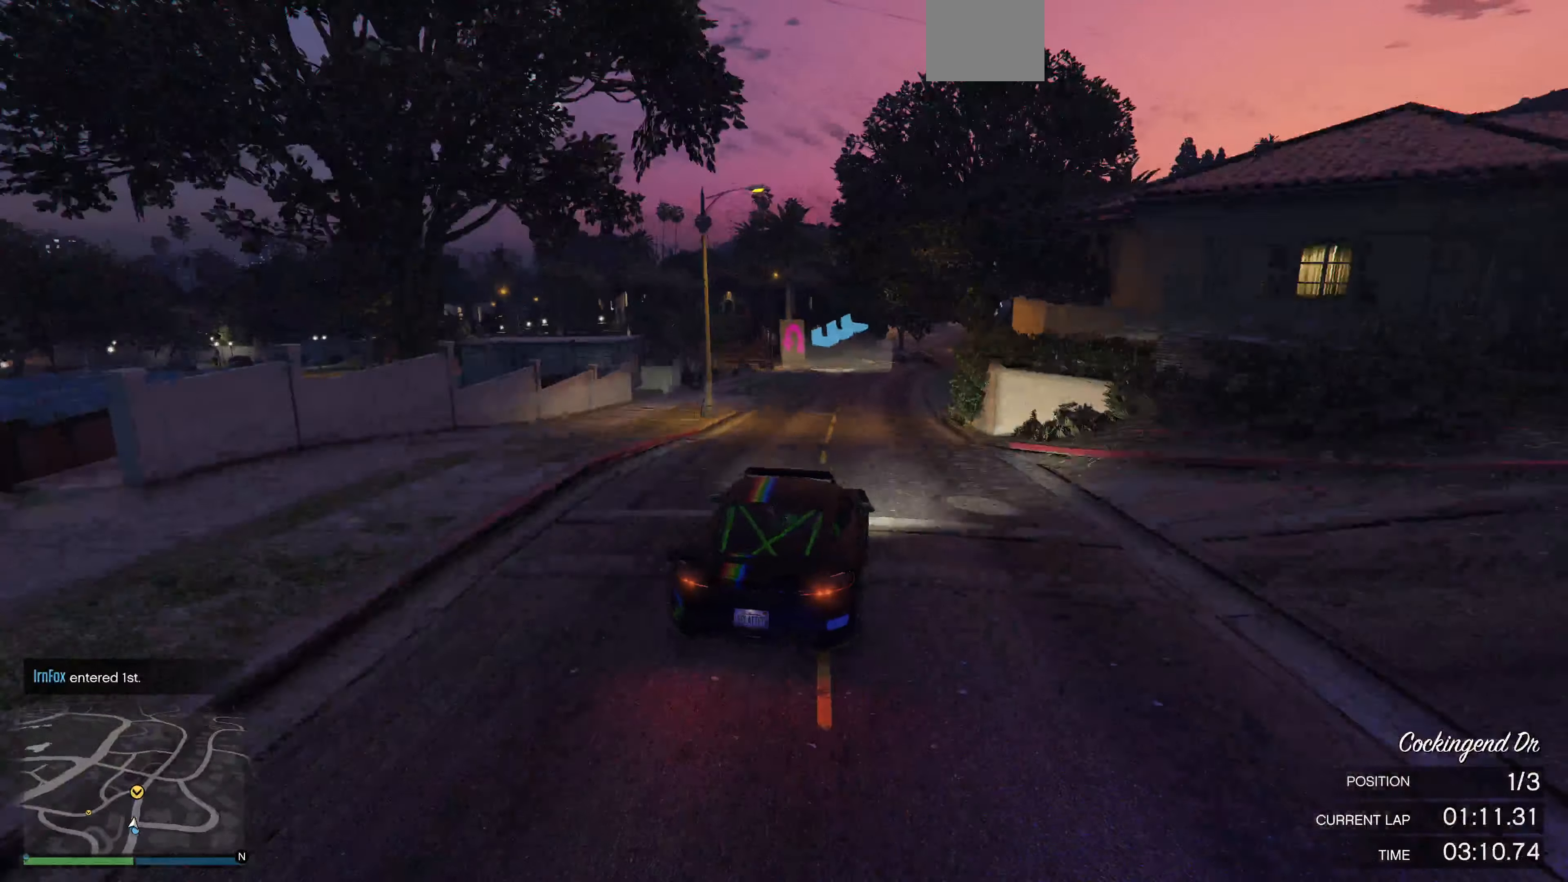
{"buttons": ["R2"], "left_stick": "right", "right_stick": "left", "events": []}
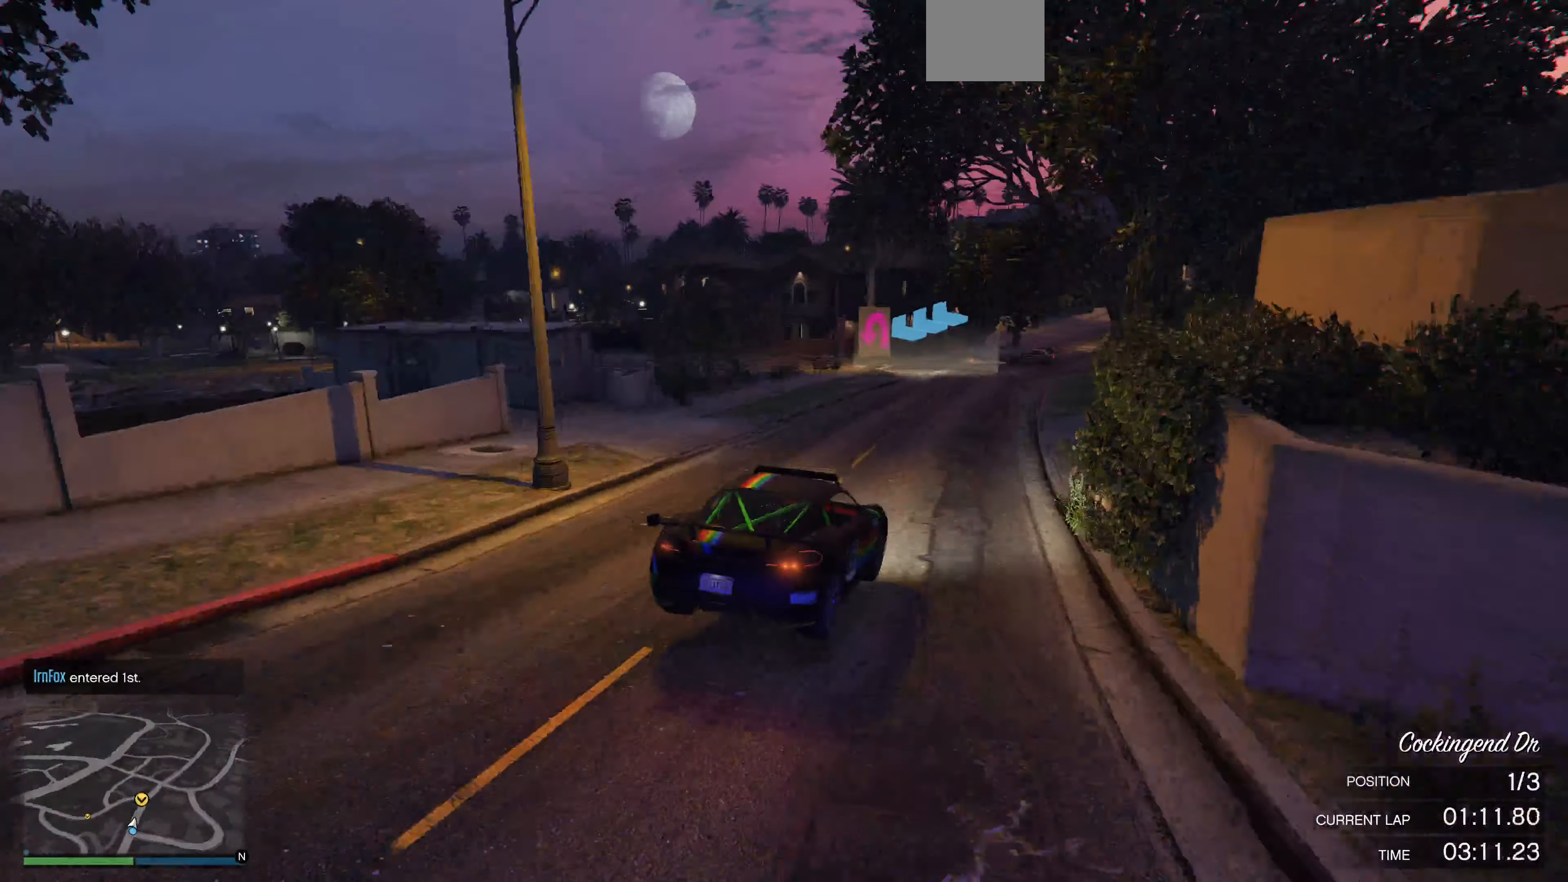
{"buttons": ["L2"], "left_stick": "up", "right_stick": "left", "events": [[134, "left_stick", "center"], [200, "R2", "up"], [200, "left_stick", "right"], [267, "left_stick", "up"], [300, "L2", "down"]]}
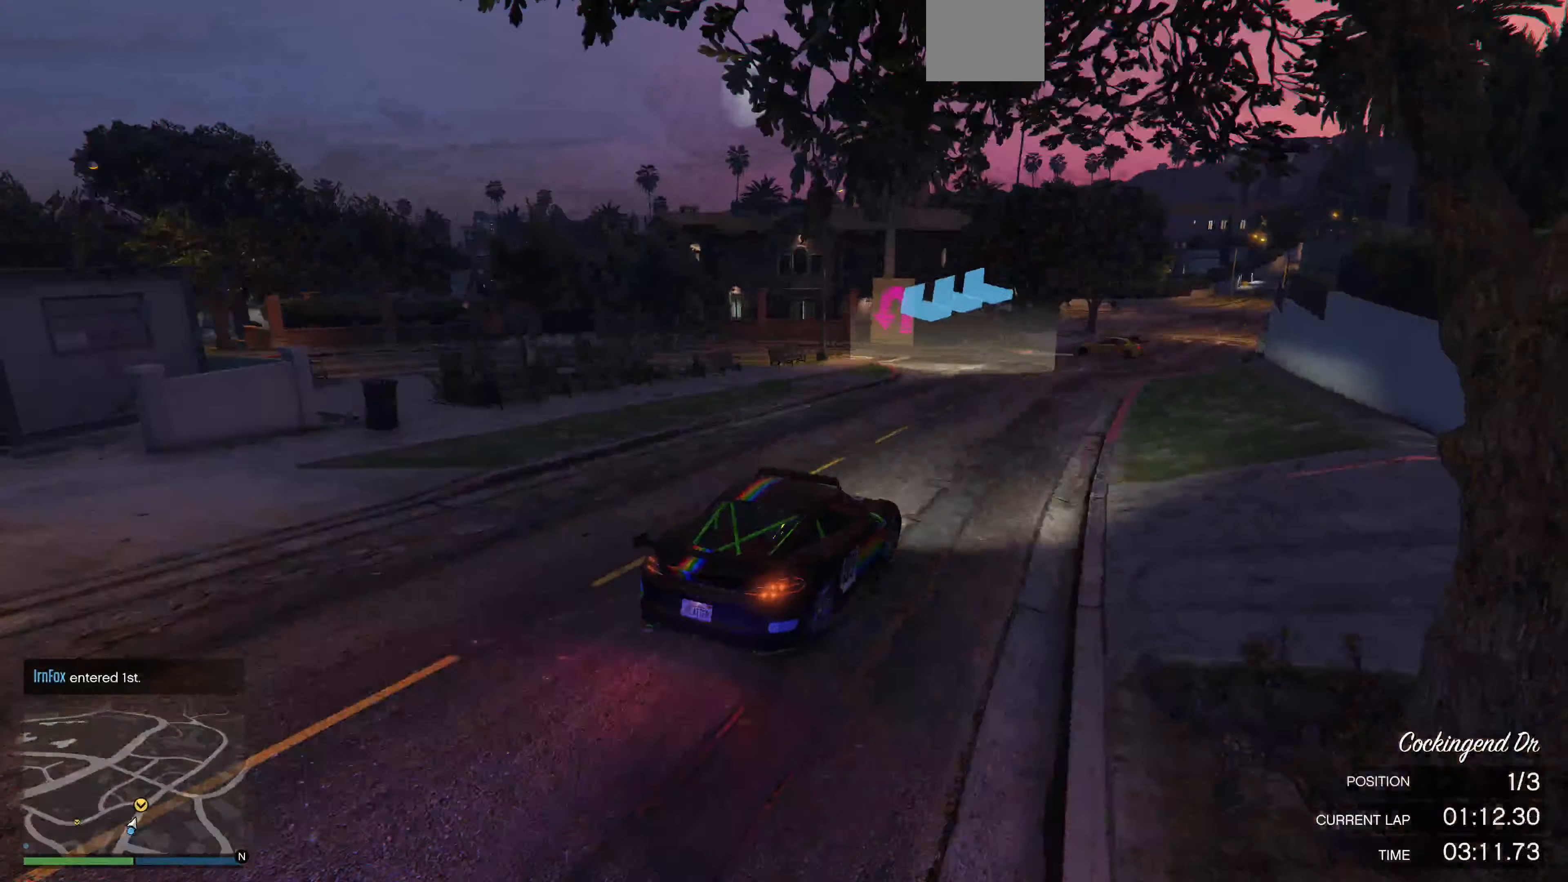
{"buttons": ["L2"], "left_stick": "down-left", "right_stick": "left", "events": [[67, "left_stick", "left"], [134, "L2", "up"], [234, "L2", "down"], [367, "left_stick", "down-left"]]}
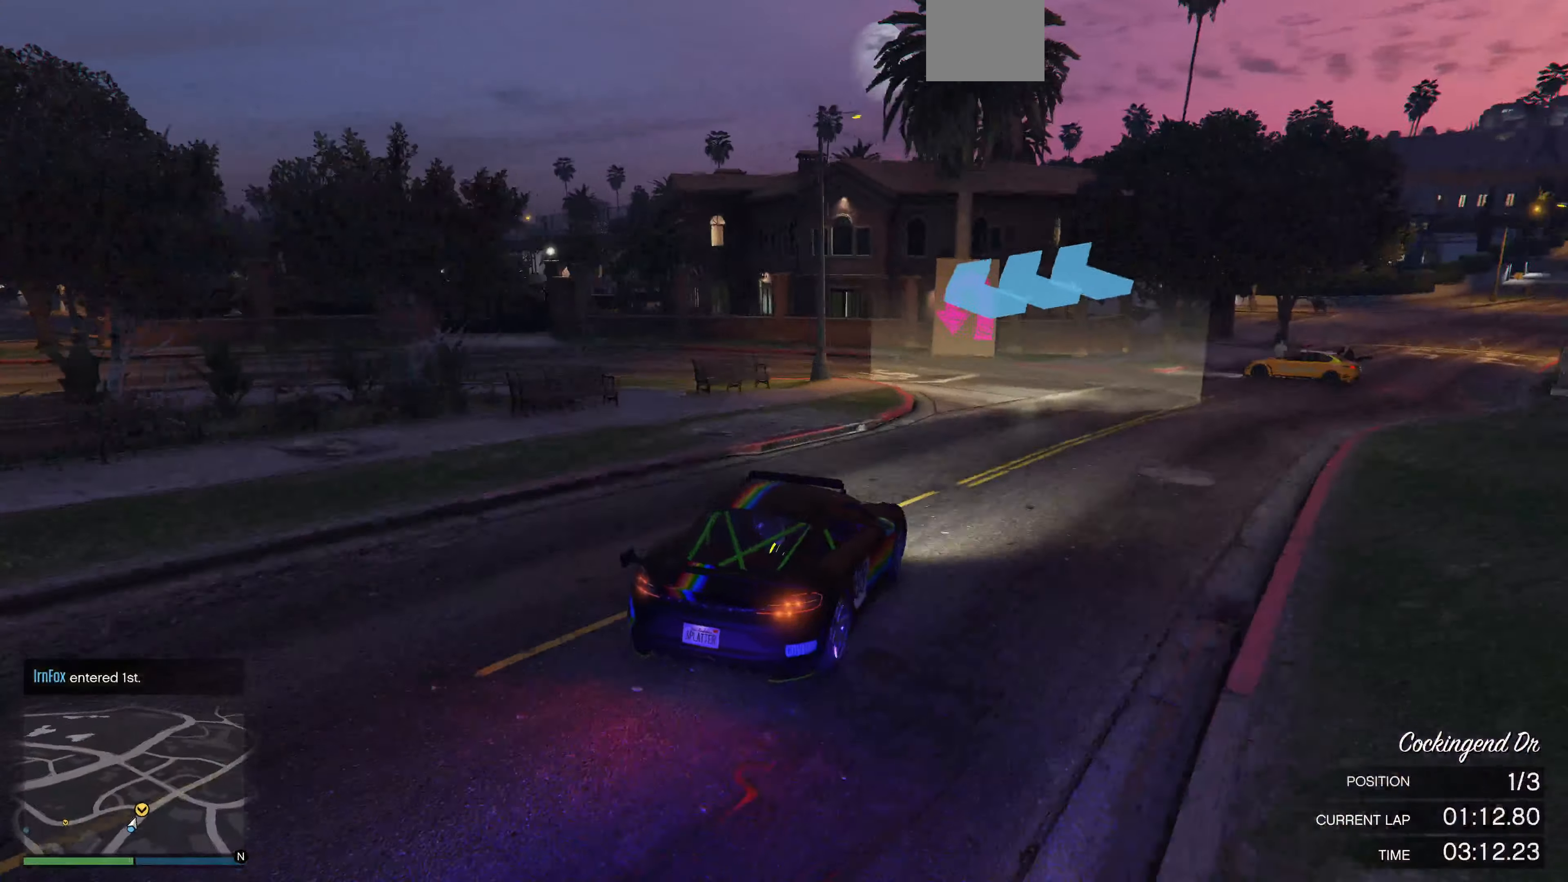
{"buttons": ["CROSS"], "left_stick": "left", "right_stick": "center", "events": [[34, "L2", "up"], [100, "left_stick", "center"], [334, "left_stick", "left"], [367, "CROSS", "down"], [367, "right_stick", "center"]]}
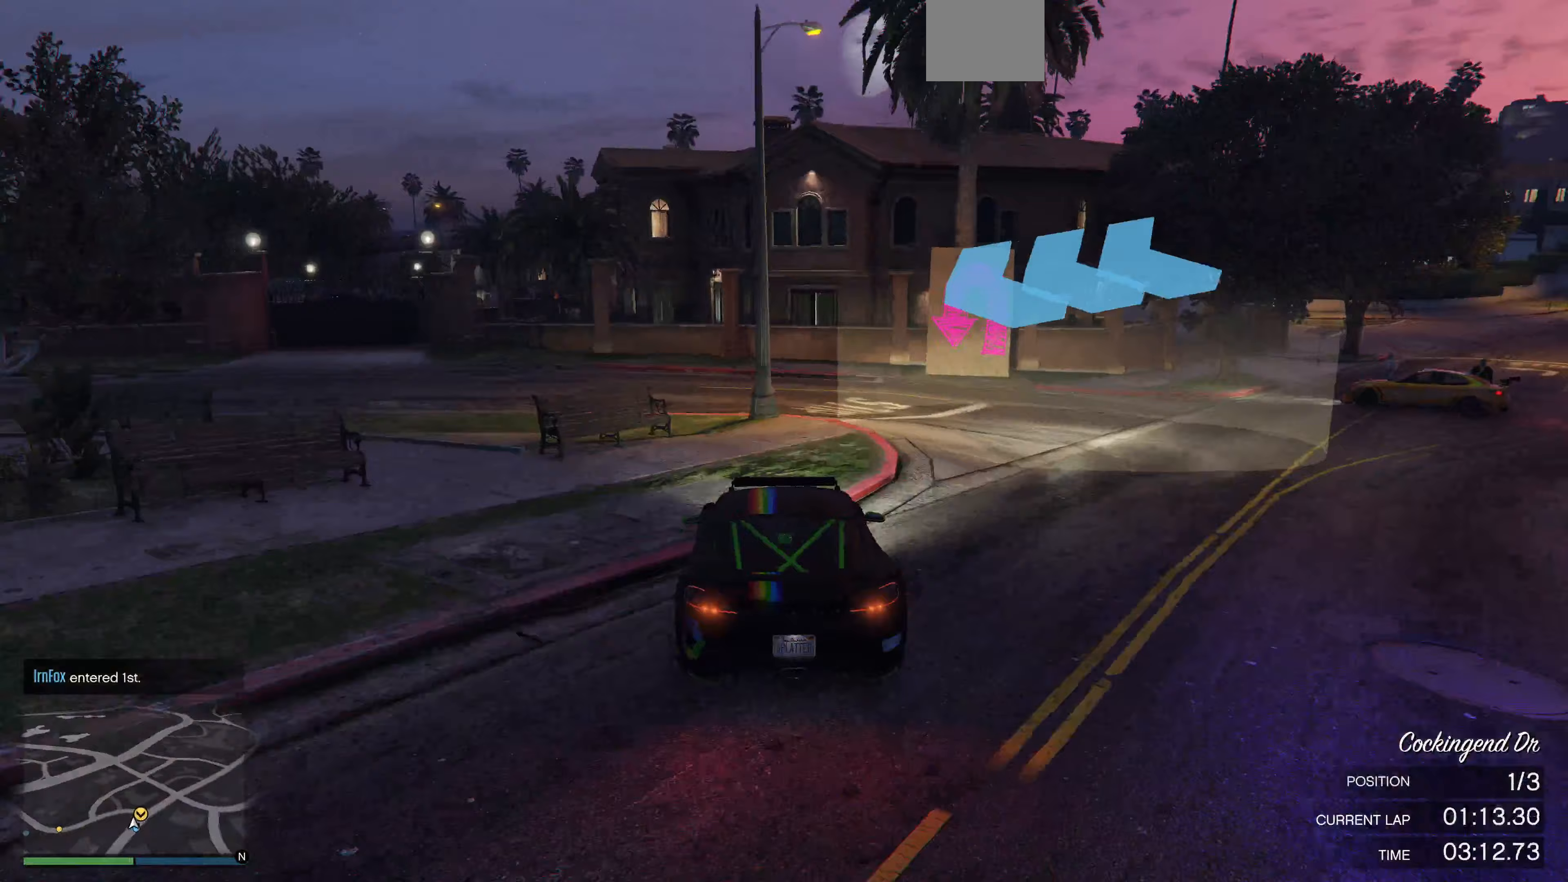
{"buttons": ["CROSS"], "left_stick": "left", "right_stick": "center", "events": [[67, "left_stick", "right"], [167, "CROSS", "up"], [167, "left_stick", "up-right"], [300, "CROSS", "down"], [300, "left_stick", "up-left"], [467, "CROSS", "up"], [467, "left_stick", "left"], [500, "CROSS", "down"]]}
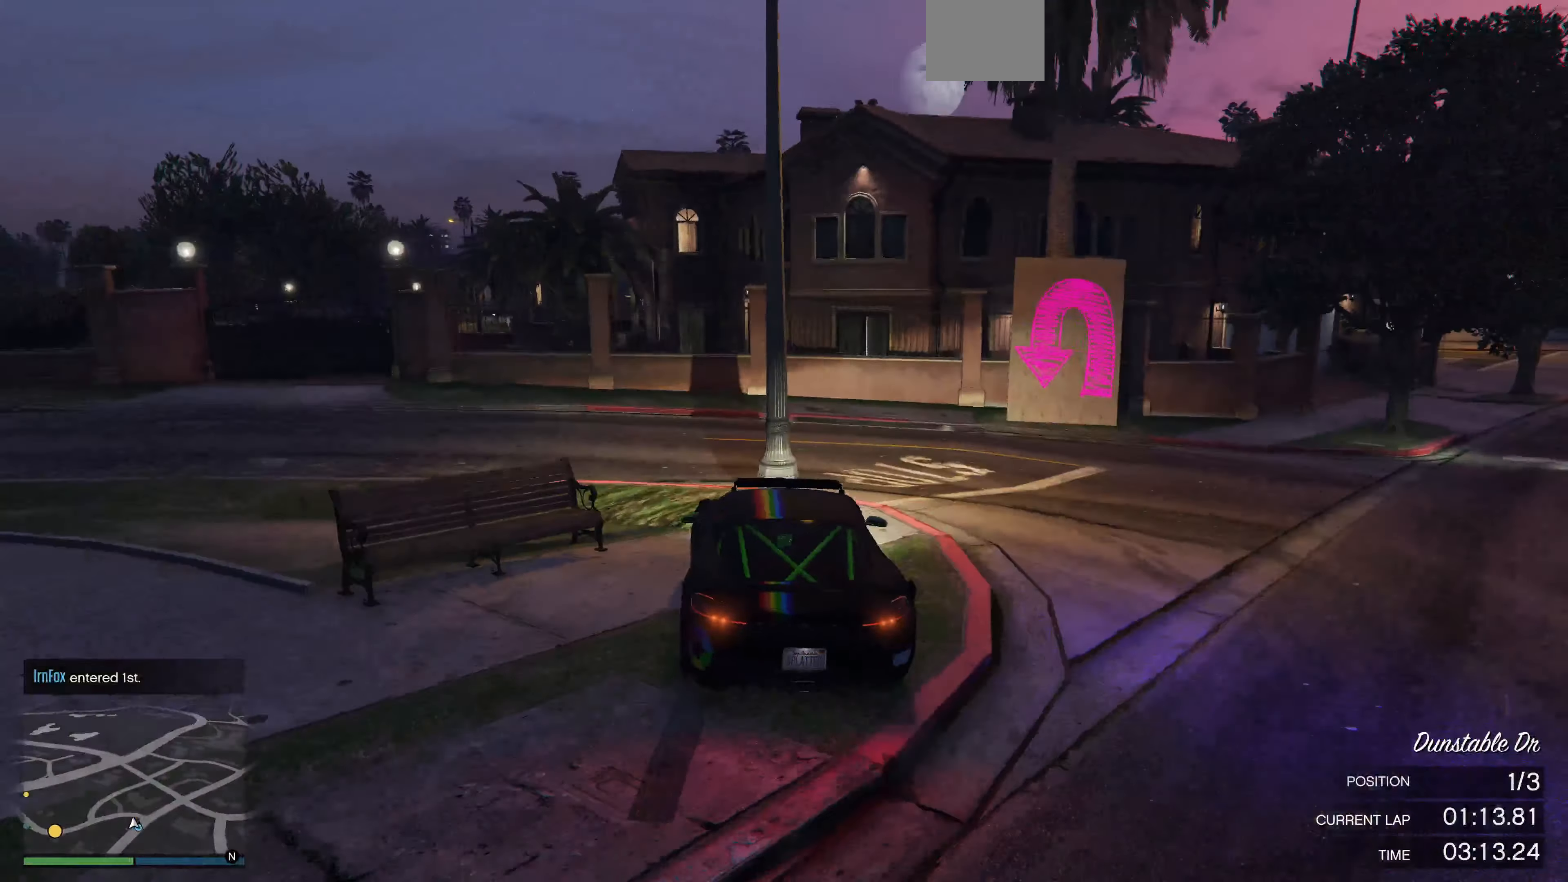
{"buttons": [], "left_stick": "left", "right_stick": "left", "events": [[167, "CROSS", "up"], [233, "right_stick", "left"]]}
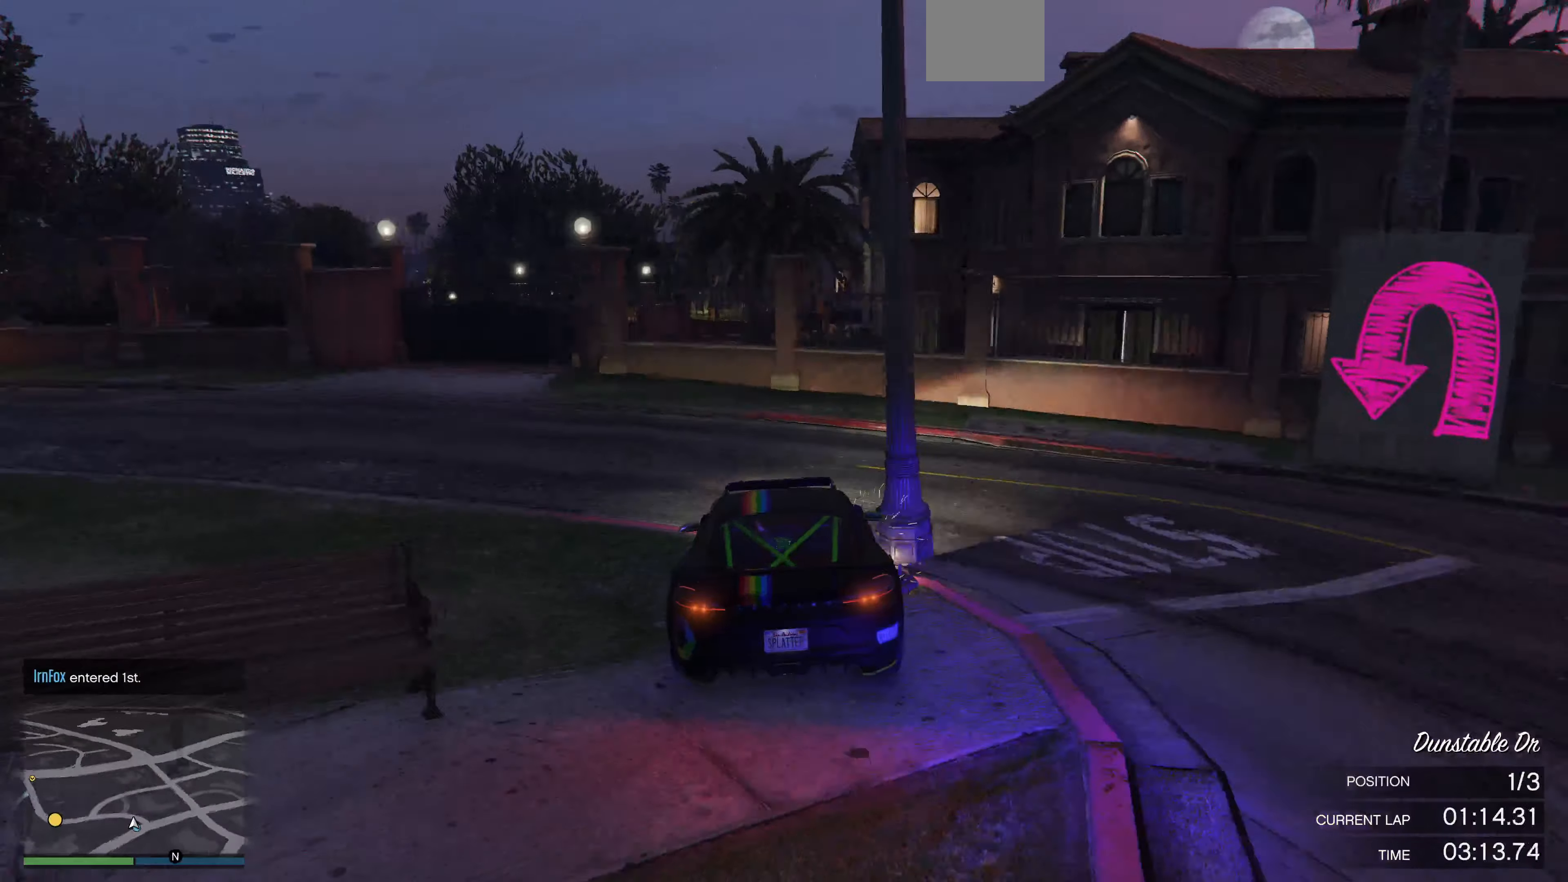
{"buttons": ["R2"], "left_stick": "center", "right_stick": "left", "events": [[100, "R2", "down"], [333, "left_stick", "center"]]}
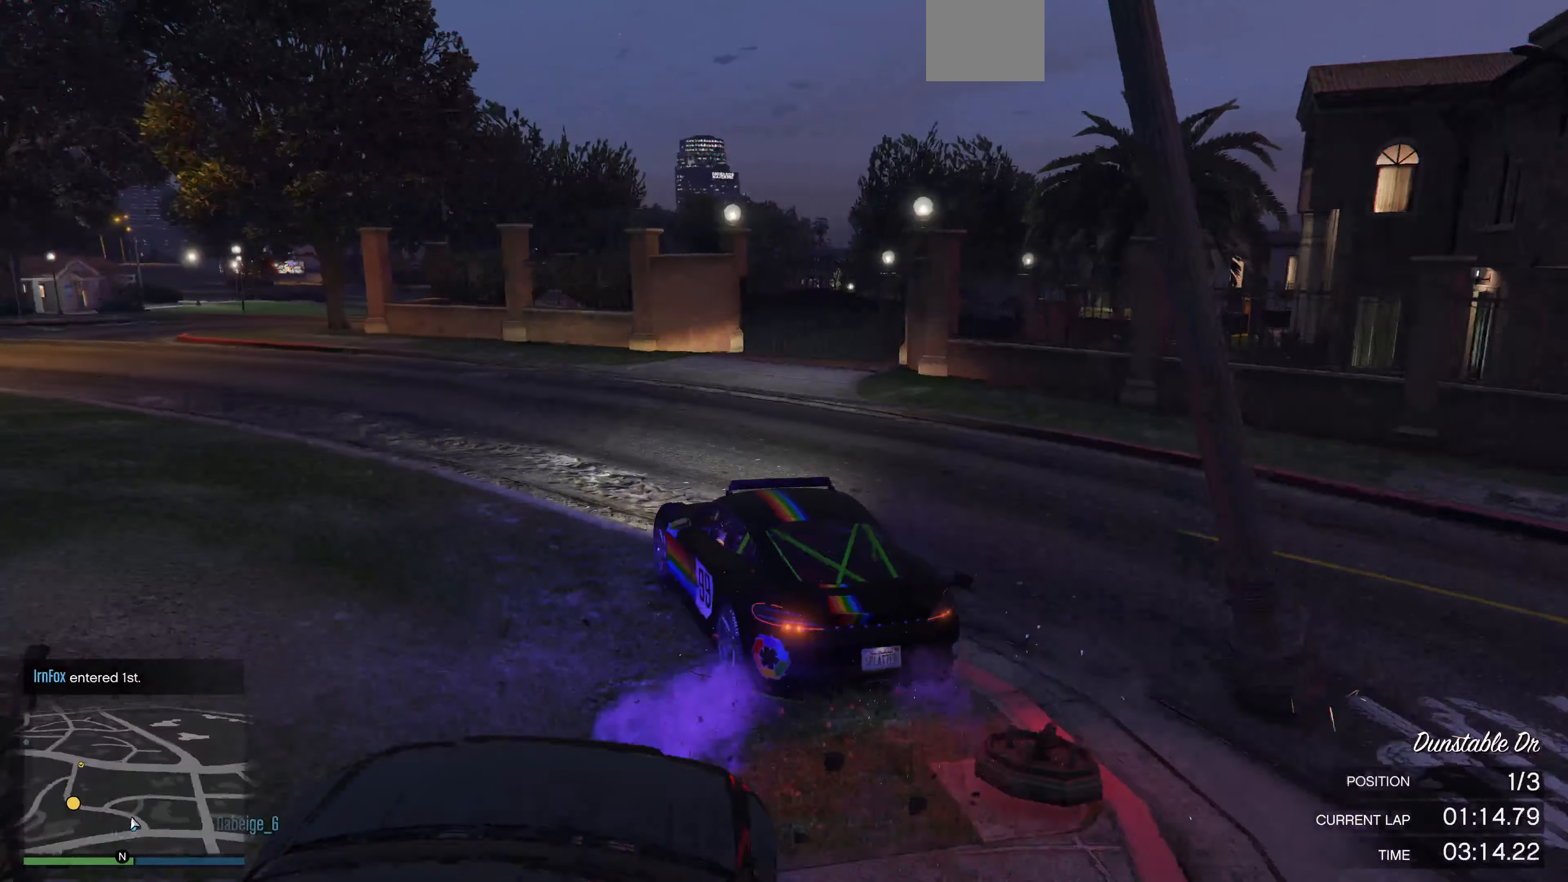
{"buttons": ["R2"], "left_stick": "center", "right_stick": "center", "events": [[67, "left_stick", "right"], [167, "left_stick", "up-left"], [267, "right_stick", "center"], [400, "left_stick", "center"]]}
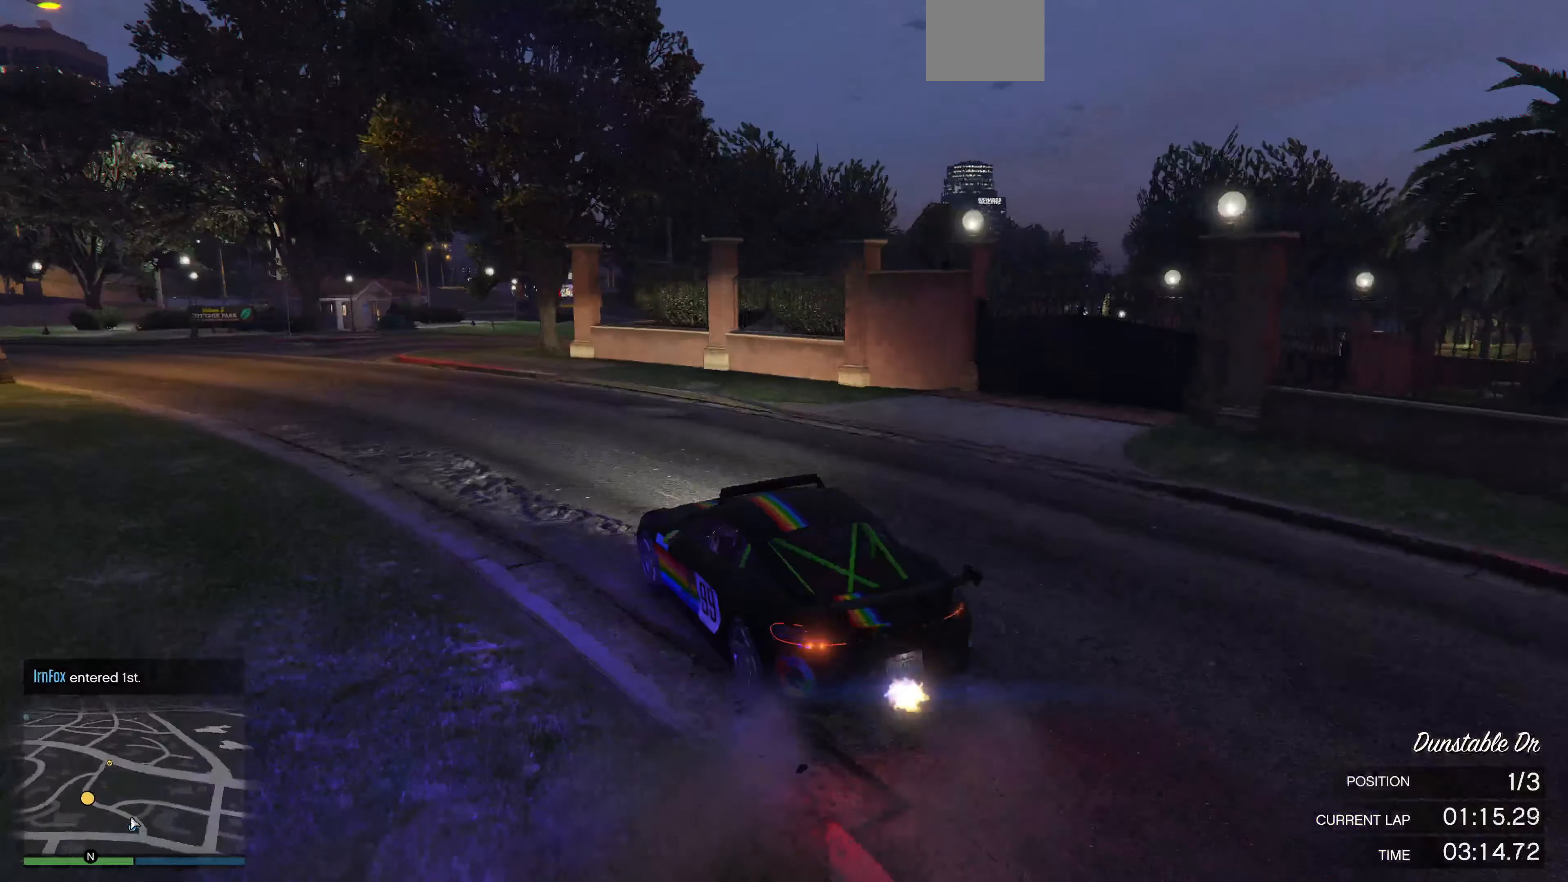
{"buttons": ["R2"], "left_stick": "left", "right_stick": "center", "events": [[133, "left_stick", "left"], [233, "left_stick", "center"], [433, "left_stick", "left"]]}
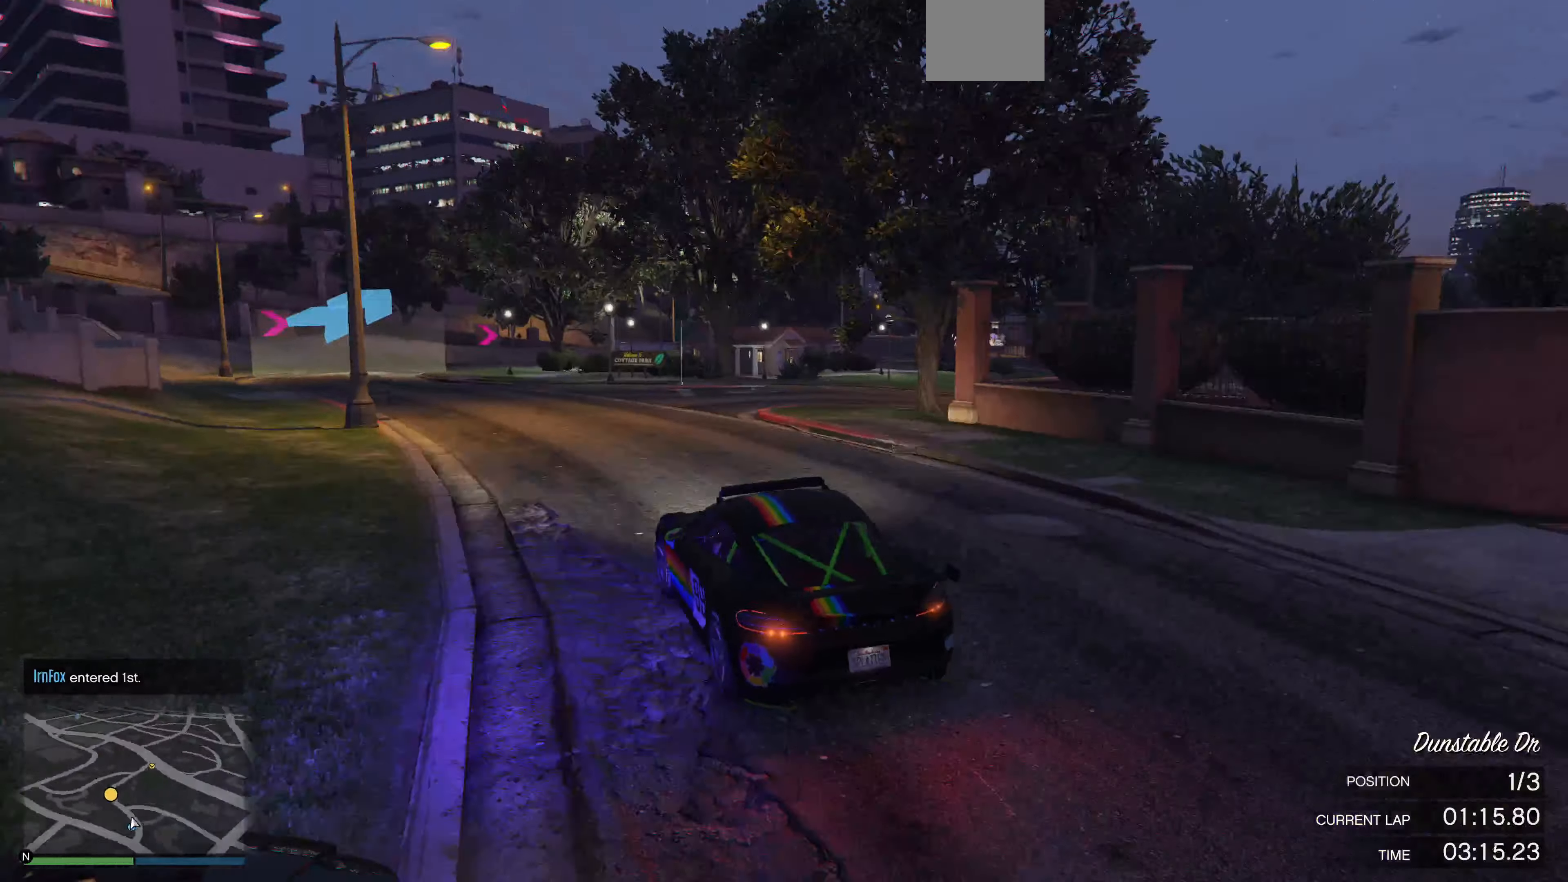
{"buttons": ["R2"], "left_stick": "center", "right_stick": "center", "events": [[33, "left_stick", "center"]]}
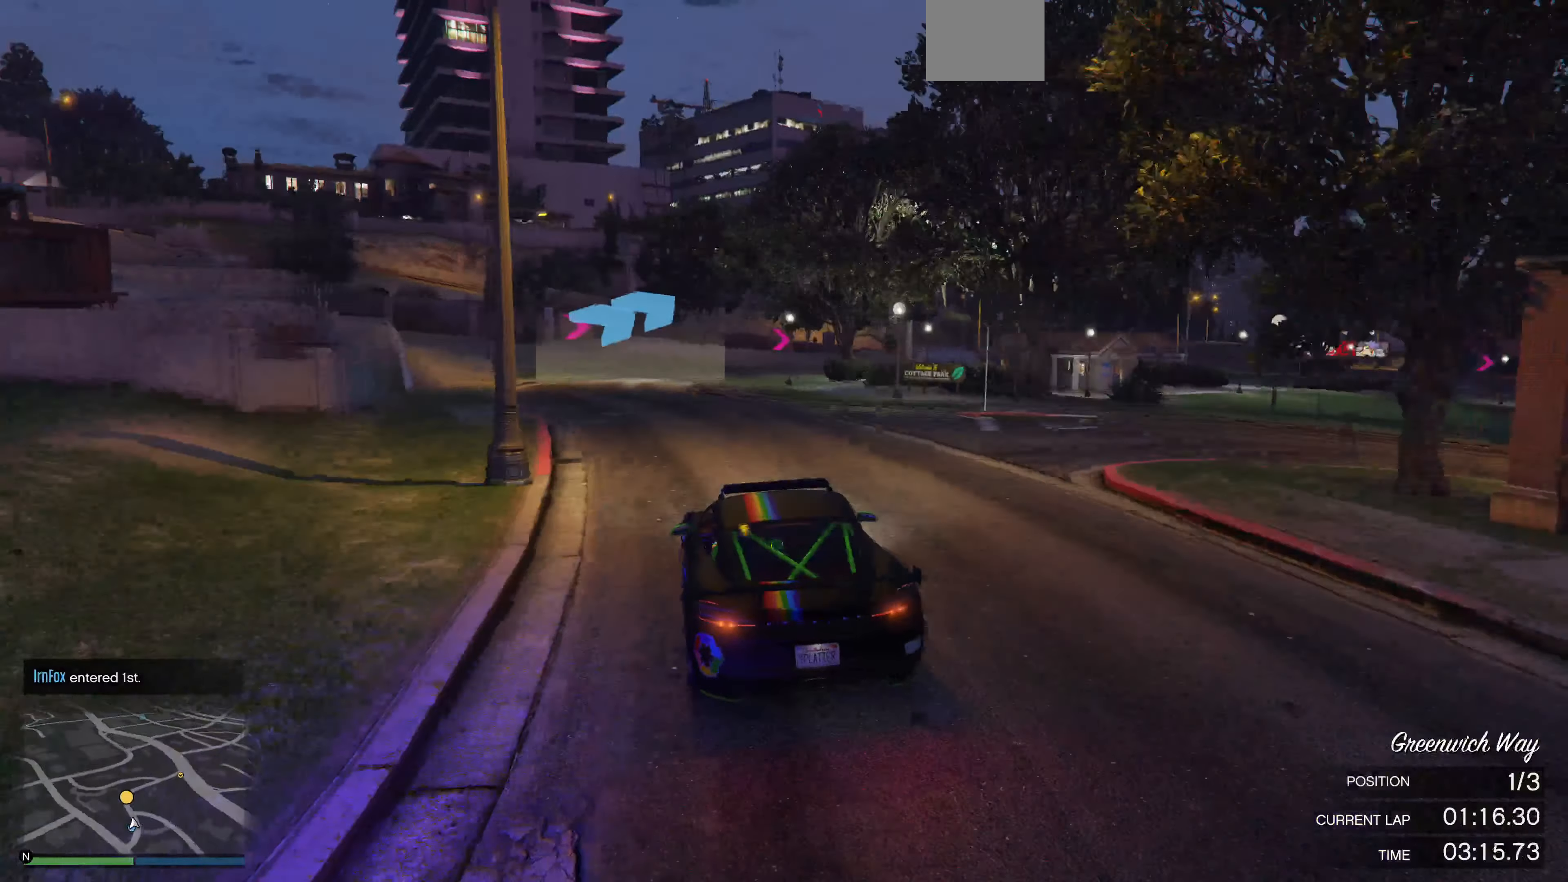
{"buttons": ["R2"], "left_stick": "center", "right_stick": "right", "events": [[167, "left_stick", "left"], [200, "right_stick", "right"], [267, "left_stick", "center"], [400, "left_stick", "left"], [500, "left_stick", "center"]]}
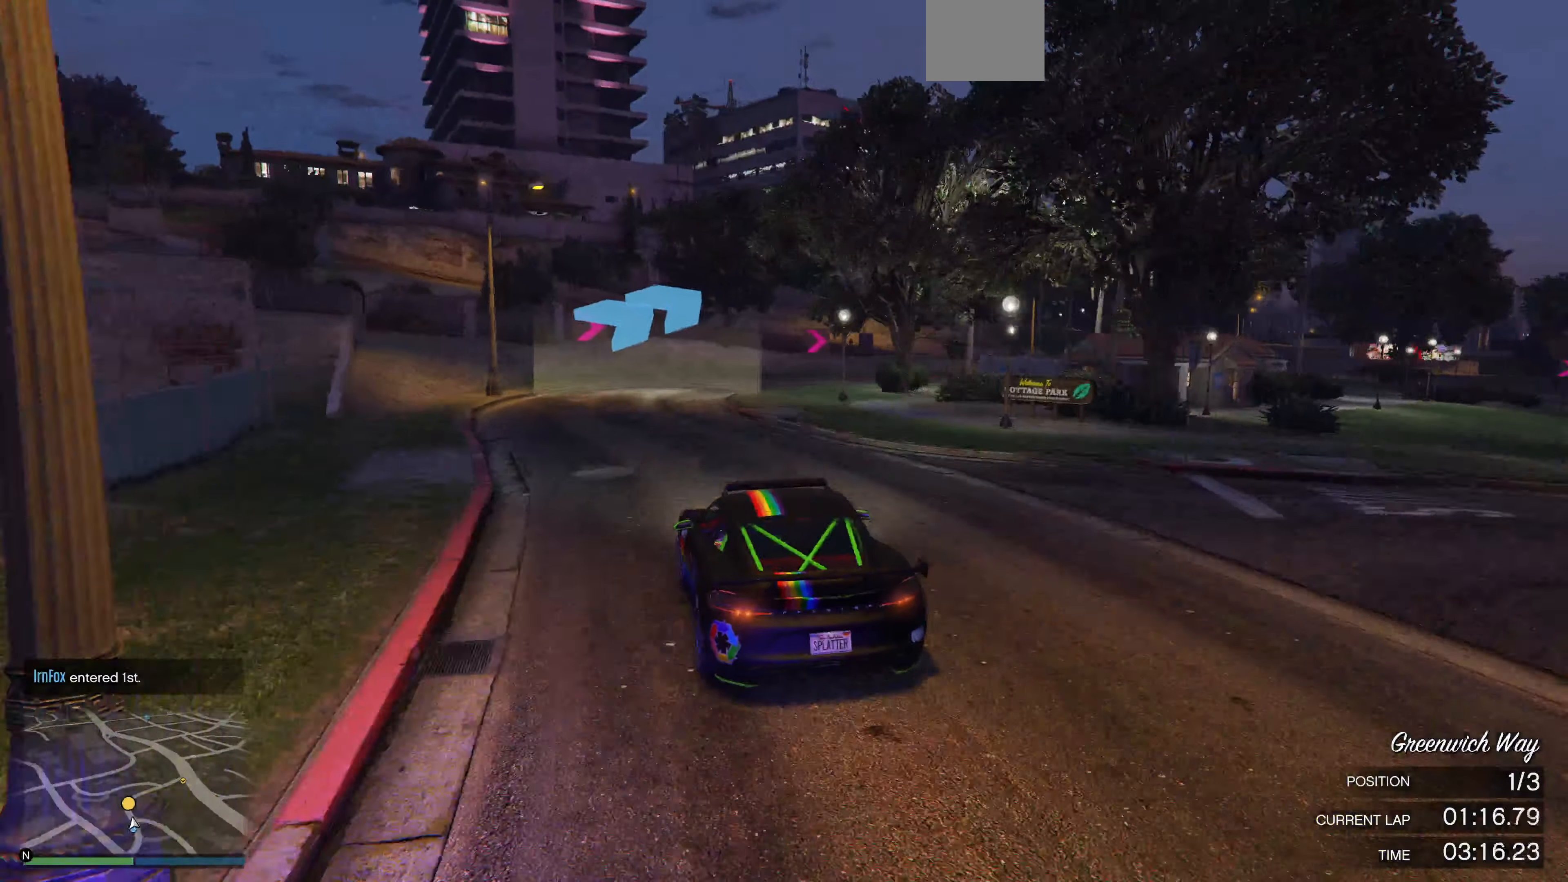
{"buttons": ["R2"], "left_stick": "right", "right_stick": "right", "events": [[500, "left_stick", "right"]]}
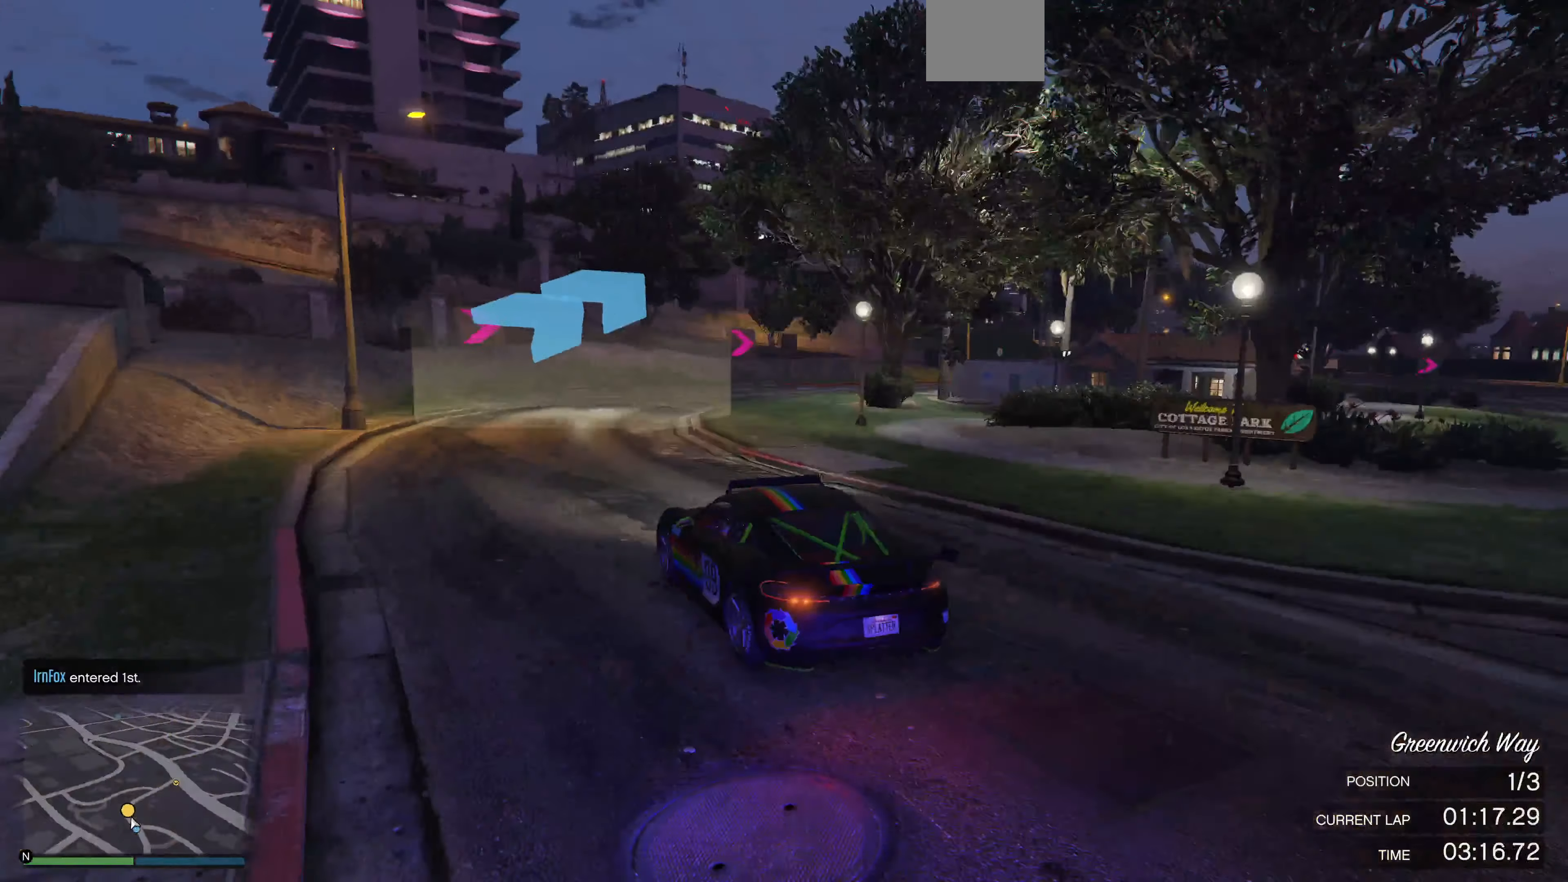
{"buttons": ["R2"], "left_stick": "right", "right_stick": "right", "events": [[100, "left_stick", "center"], [200, "left_stick", "right"]]}
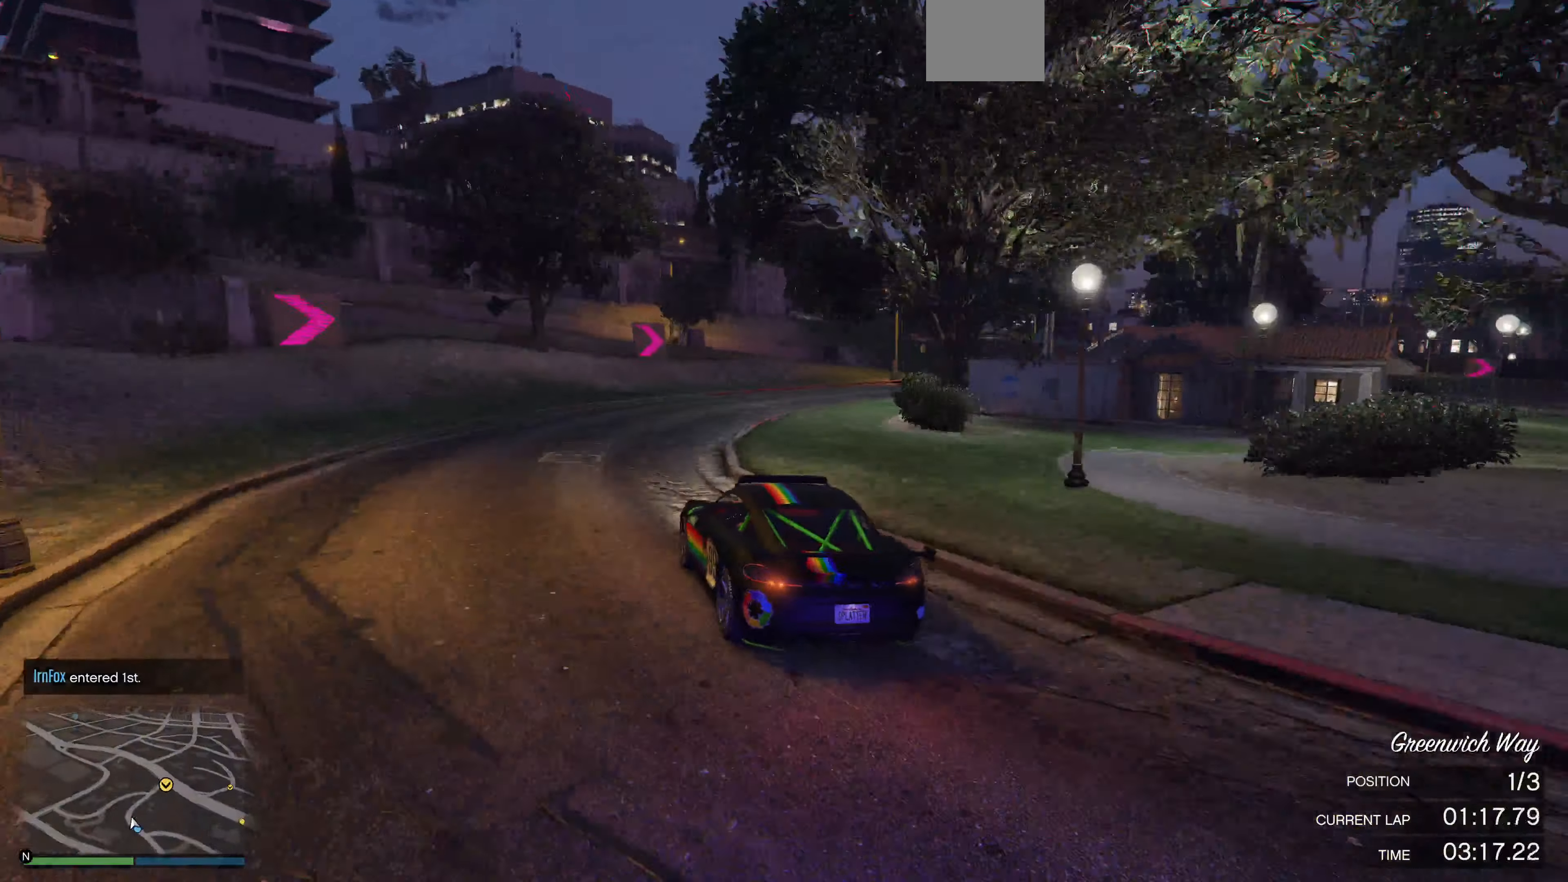
{"buttons": ["R2"], "left_stick": "center", "right_stick": "right", "events": [[200, "left_stick", "center"], [333, "left_stick", "right"], [433, "left_stick", "center"]]}
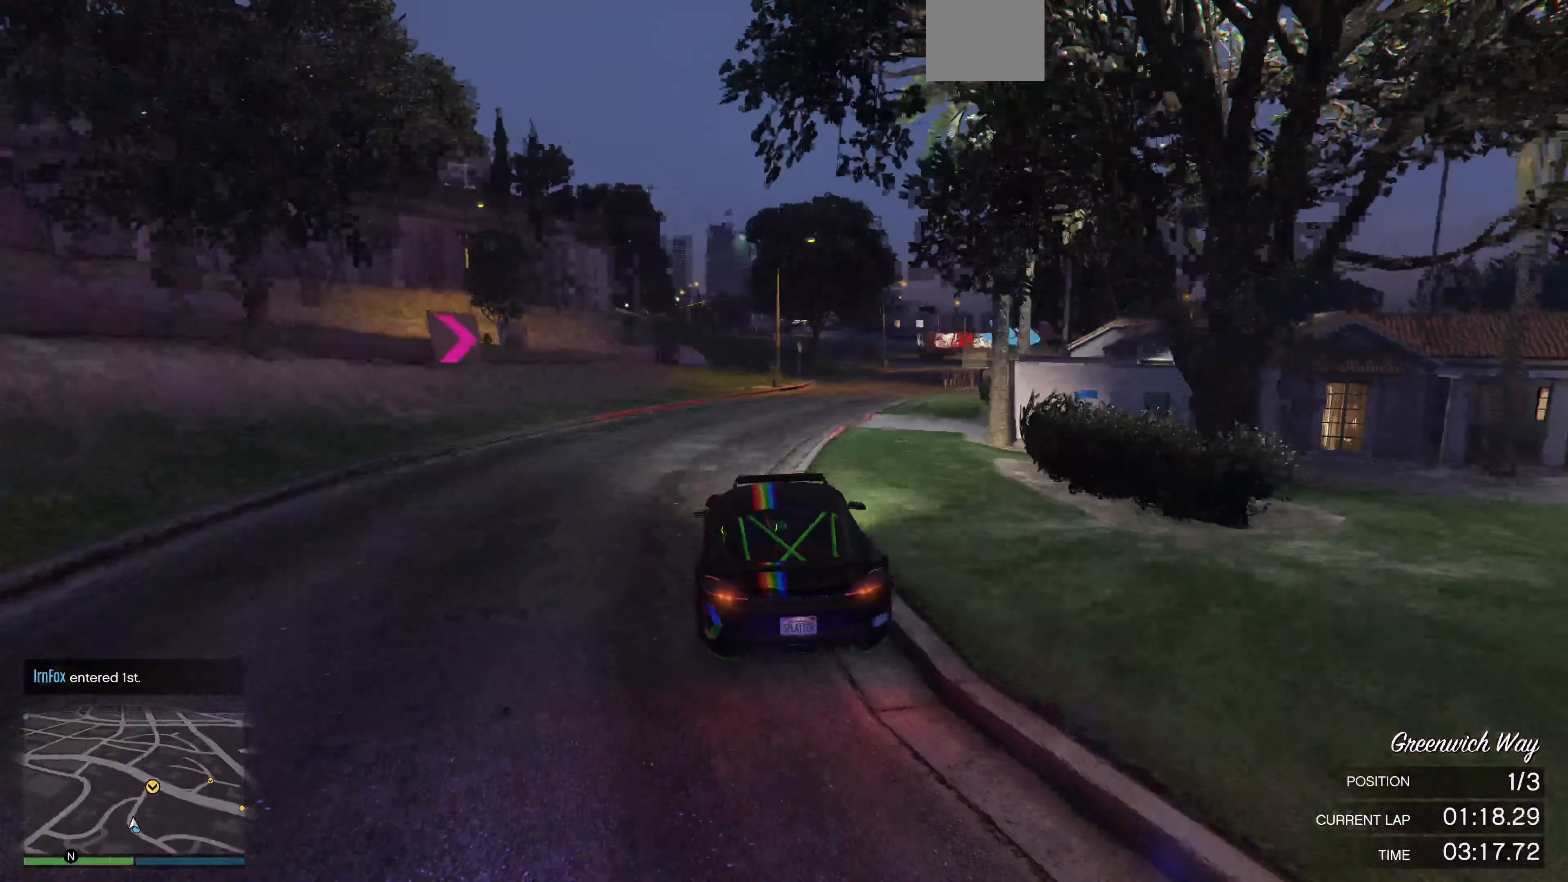
{"buttons": ["R2"], "left_stick": "right", "right_stick": "right", "events": [[133, "left_stick", "right"], [300, "left_stick", "center"], [500, "left_stick", "right"]]}